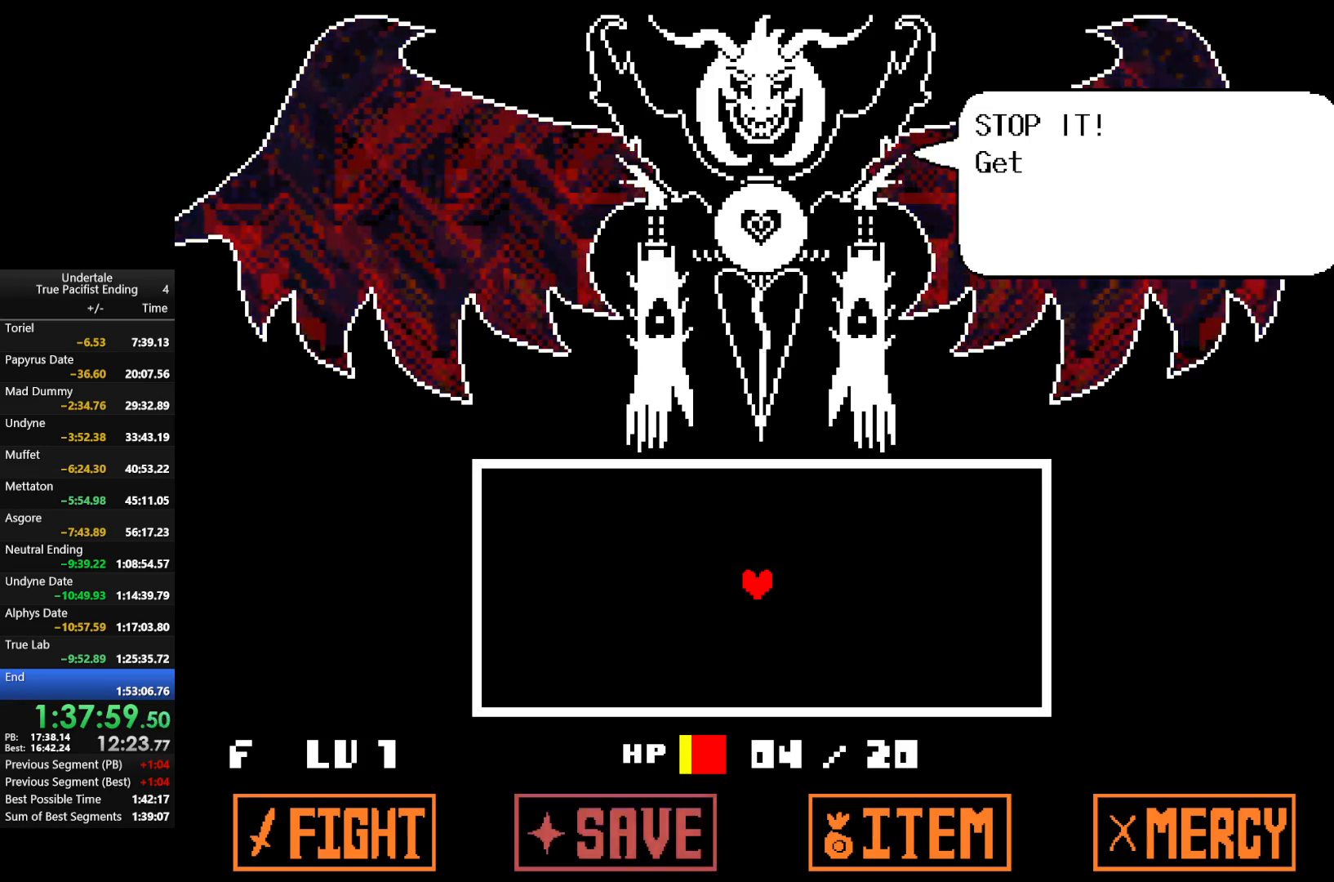
Gameplay with keyboard; each line is a JSON object with the keys held at the frame after it. "events" lists presses ("down") and releases ("up") of "c", "down", "left", "return", "right", "shift", "up", "x" and "z" between this image and that frame as [ms after this image, input, new state], when the widget could be followed in between. No other keys are recorded. Mouse input is not recorded.
{"keys": ["z"], "events": [[67, "z", "down"], [100, "return", "down"], [167, "x", "down"], [167, "z", "up"], [200, "return", "up"], [200, "x", "up"], [233, "z", "down"], [300, "return", "down"], [367, "return", "up"], [367, "z", "up"], [433, "return", "down"], [467, "return", "up"], [467, "z", "down"]]}
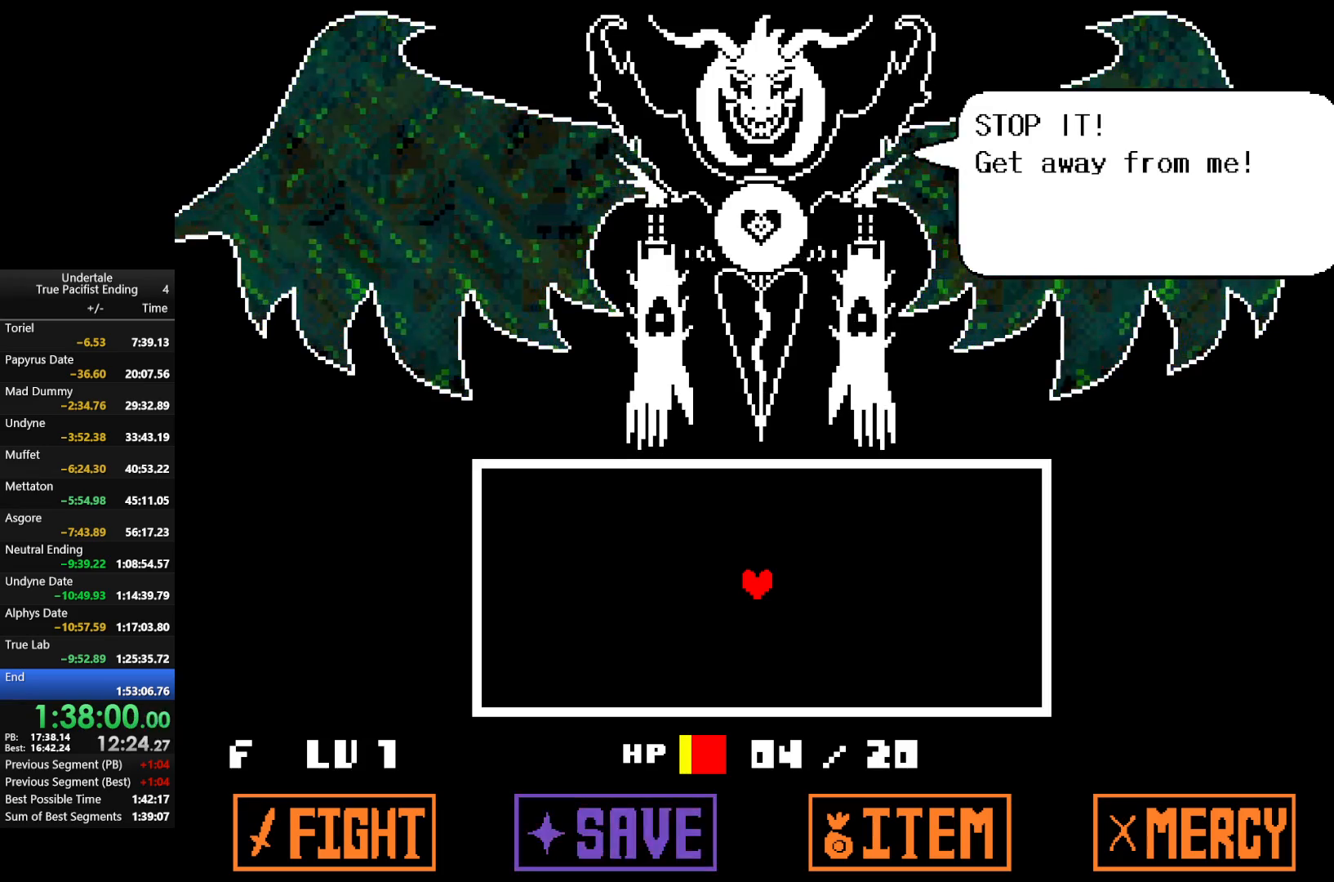
{"keys": ["return"], "events": [[33, "z", "up"], [67, "return", "down"], [167, "return", "up"], [167, "z", "down"], [200, "return", "down"], [267, "return", "up"], [267, "z", "up"], [333, "z", "down"], [400, "return", "down"], [433, "return", "up"], [433, "z", "up"], [500, "return", "down"]]}
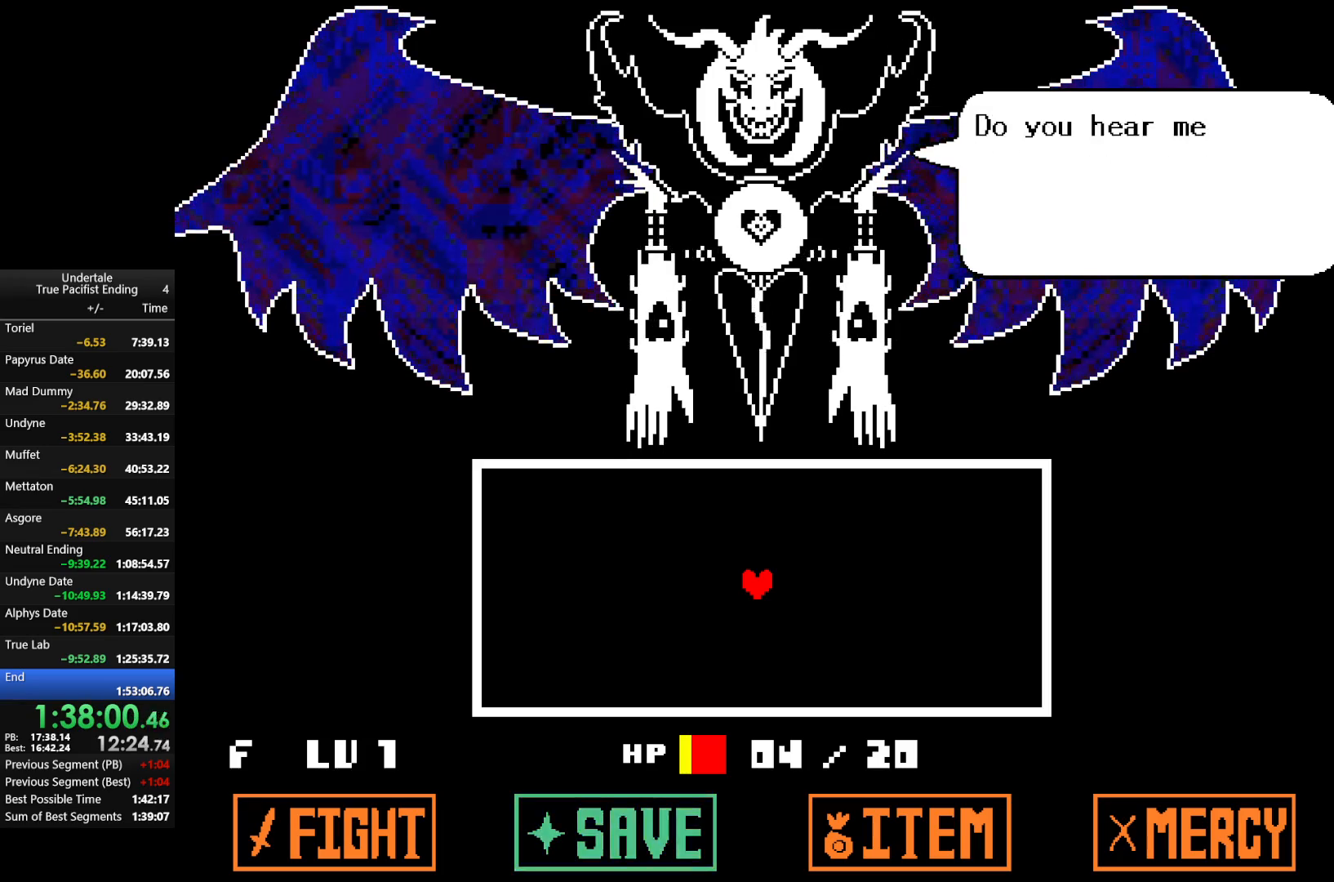
{"keys": ["return"], "events": [[100, "return", "up"], [100, "z", "down"], [133, "z", "up"], [333, "z", "down"], [400, "z", "up"], [467, "return", "down"]]}
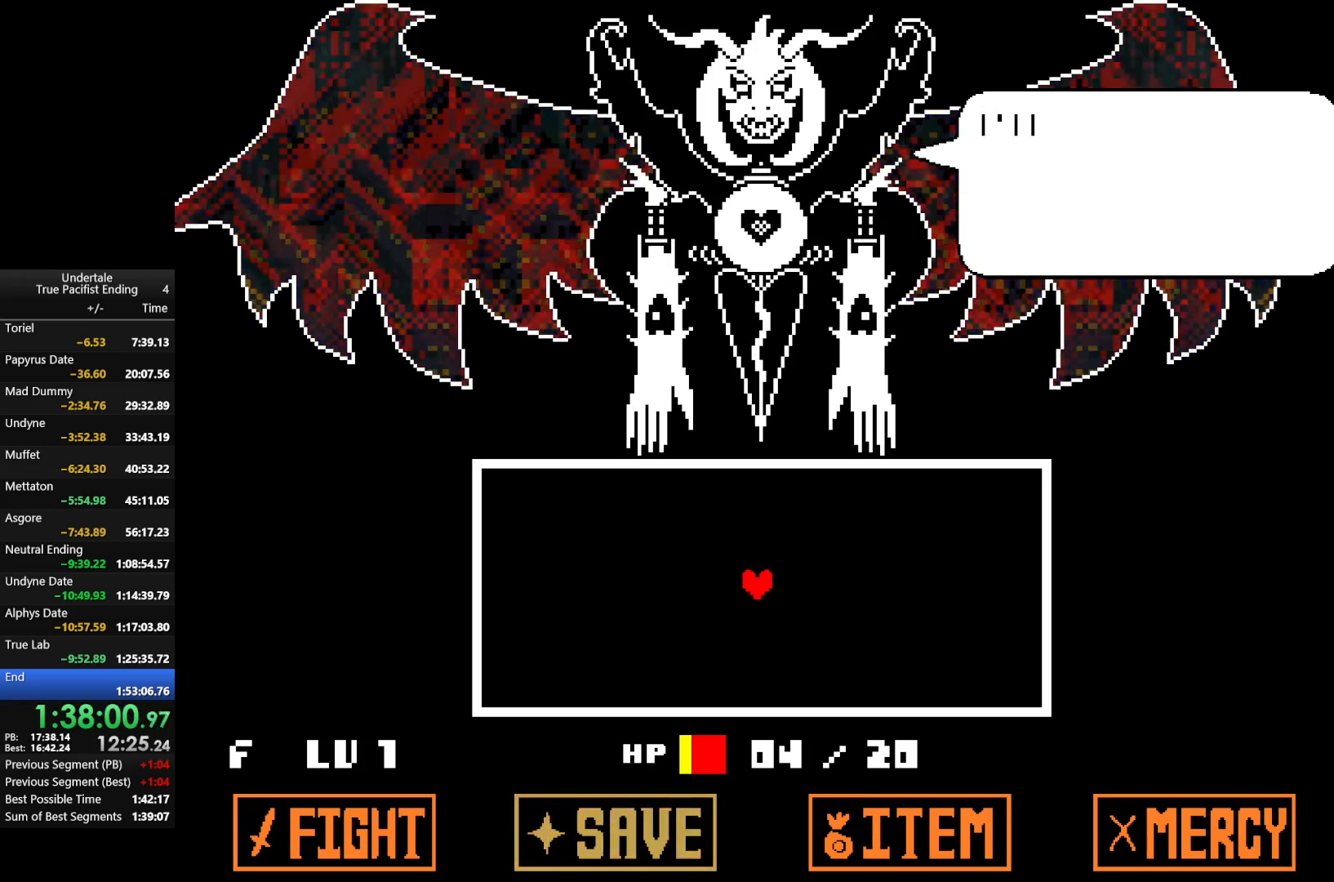
{"keys": ["z"], "events": [[33, "return", "up"], [33, "z", "down"], [100, "z", "up"], [133, "return", "down"], [200, "return", "up"], [233, "z", "down"], [300, "z", "up"], [433, "return", "down"], [467, "return", "up"], [467, "z", "down"]]}
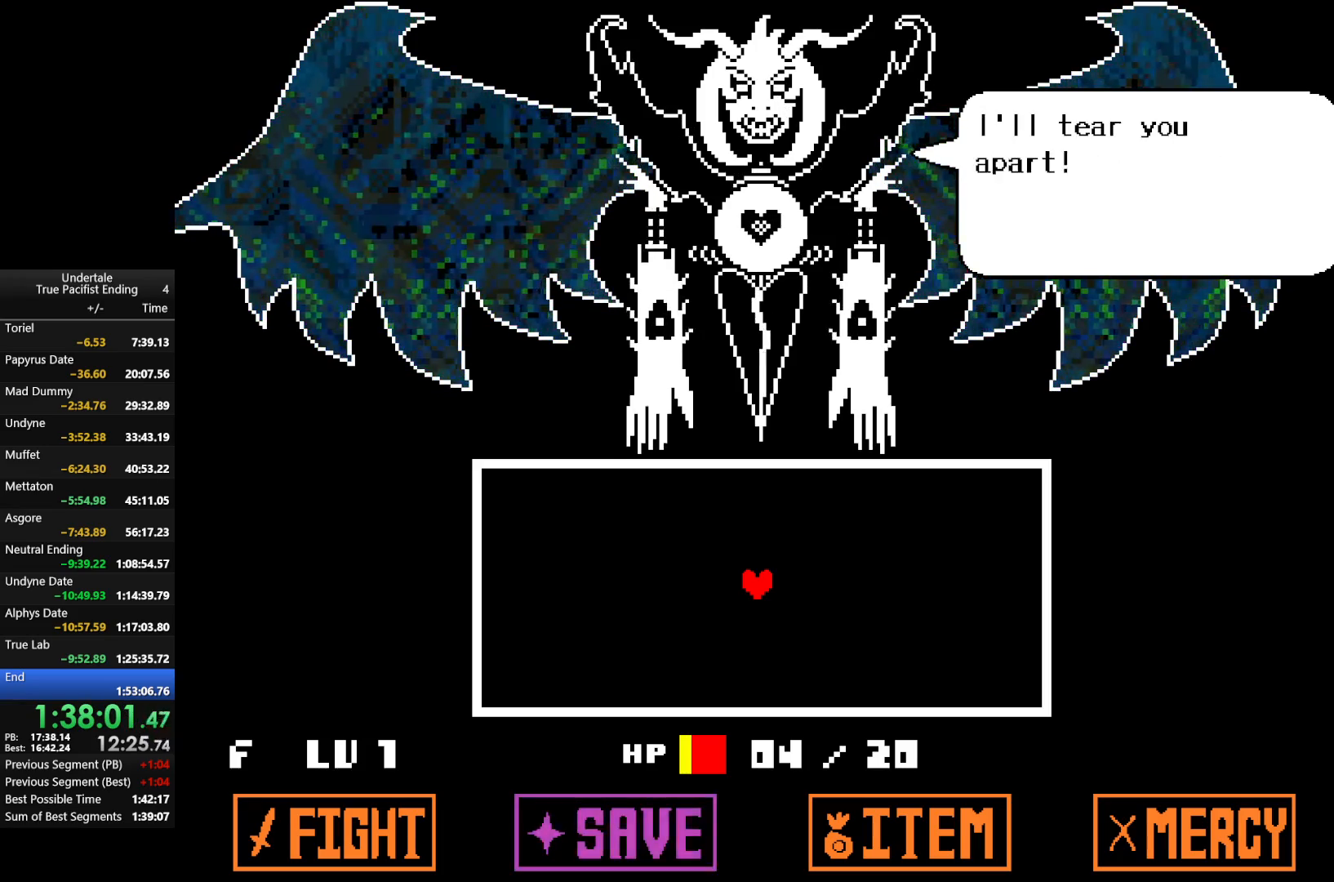
{"keys": [], "events": [[33, "z", "up"], [67, "return", "down"], [100, "return", "up"], [200, "z", "down"], [267, "return", "down"], [300, "return", "up"], [300, "z", "up"]]}
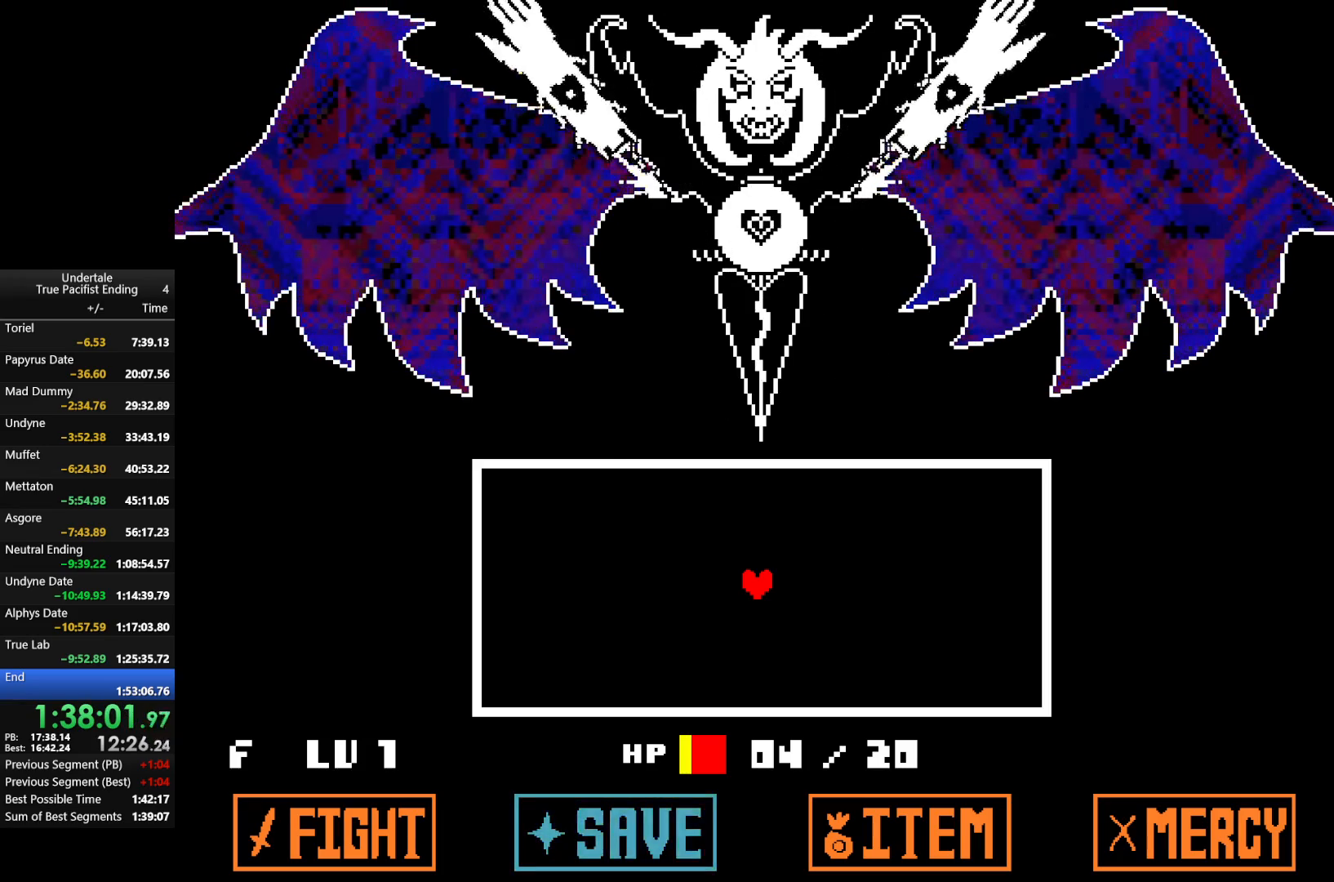
{"keys": [], "events": []}
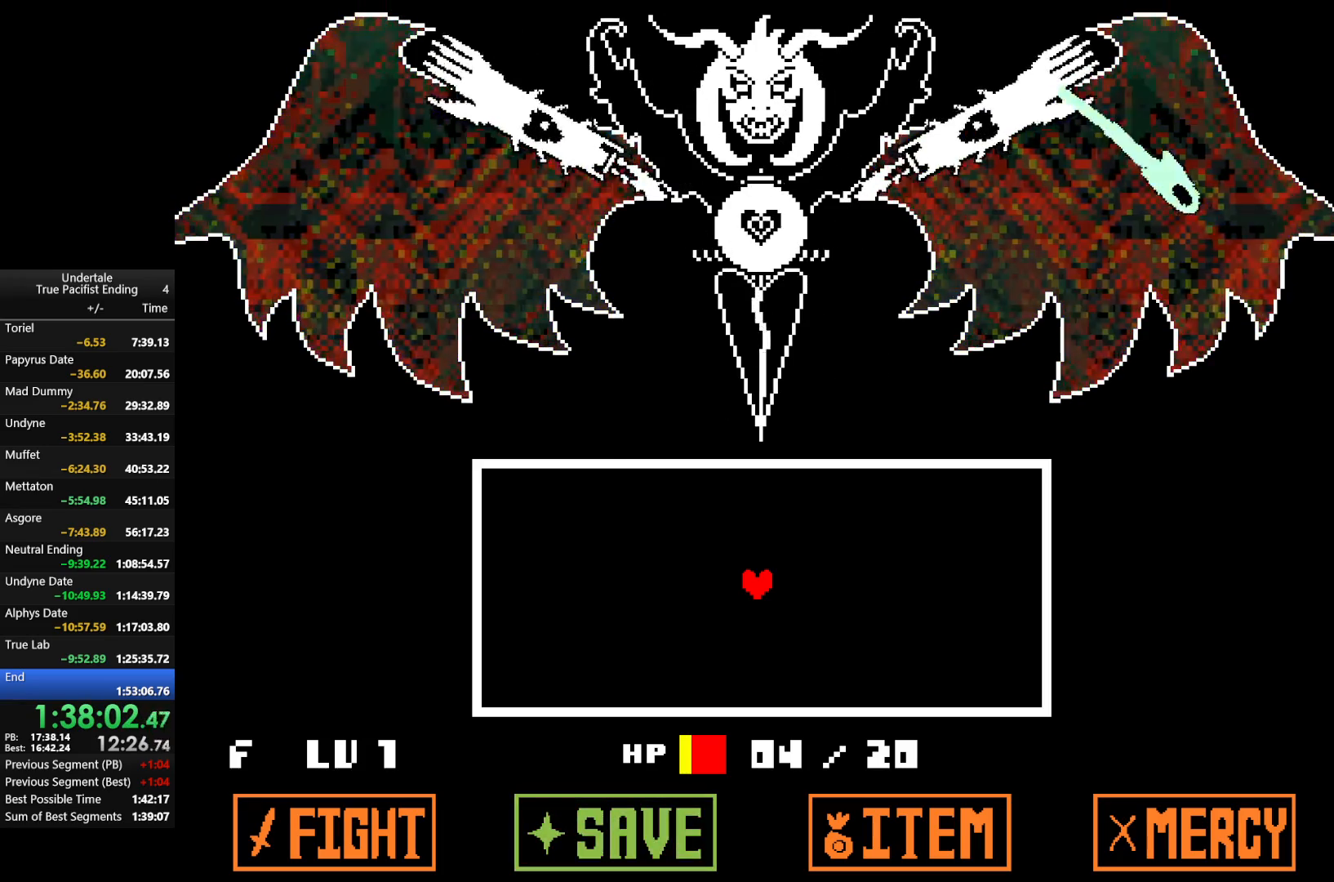
{"keys": [], "events": []}
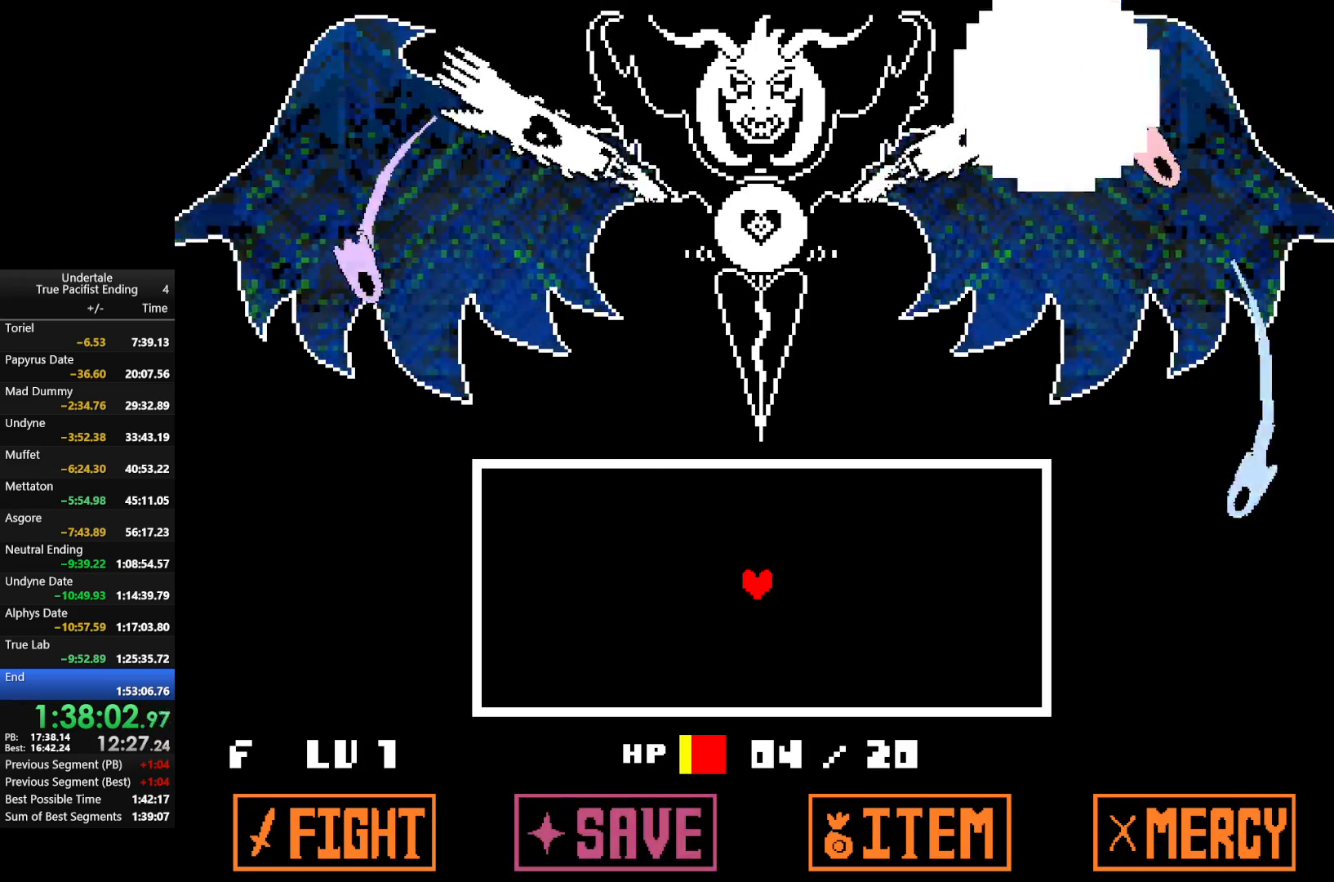
{"keys": [], "events": [[367, "right", "down"], [500, "right", "up"]]}
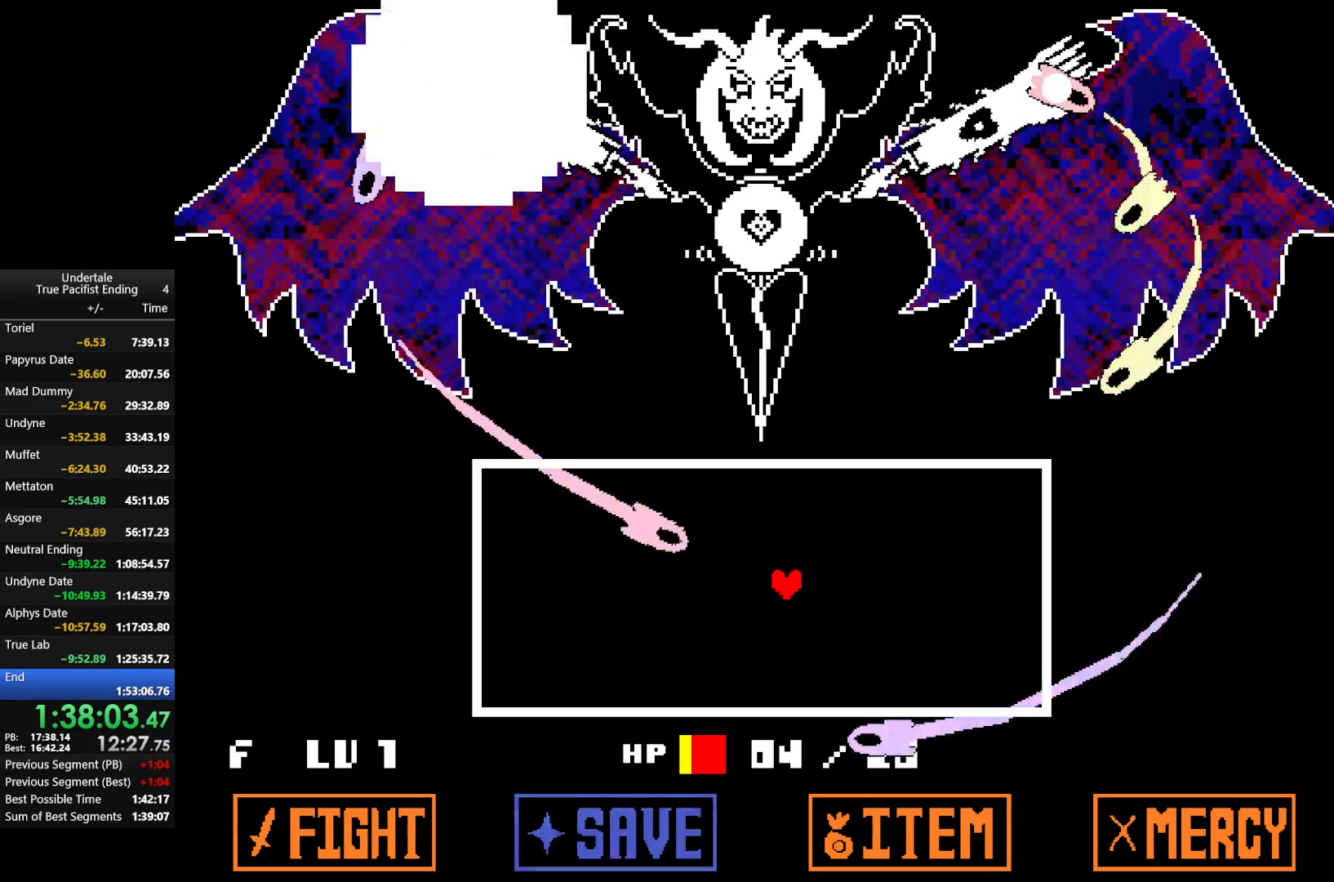
{"keys": [], "events": [[100, "left", "down"], [133, "down", "down"], [467, "down", "up"], [467, "left", "up"]]}
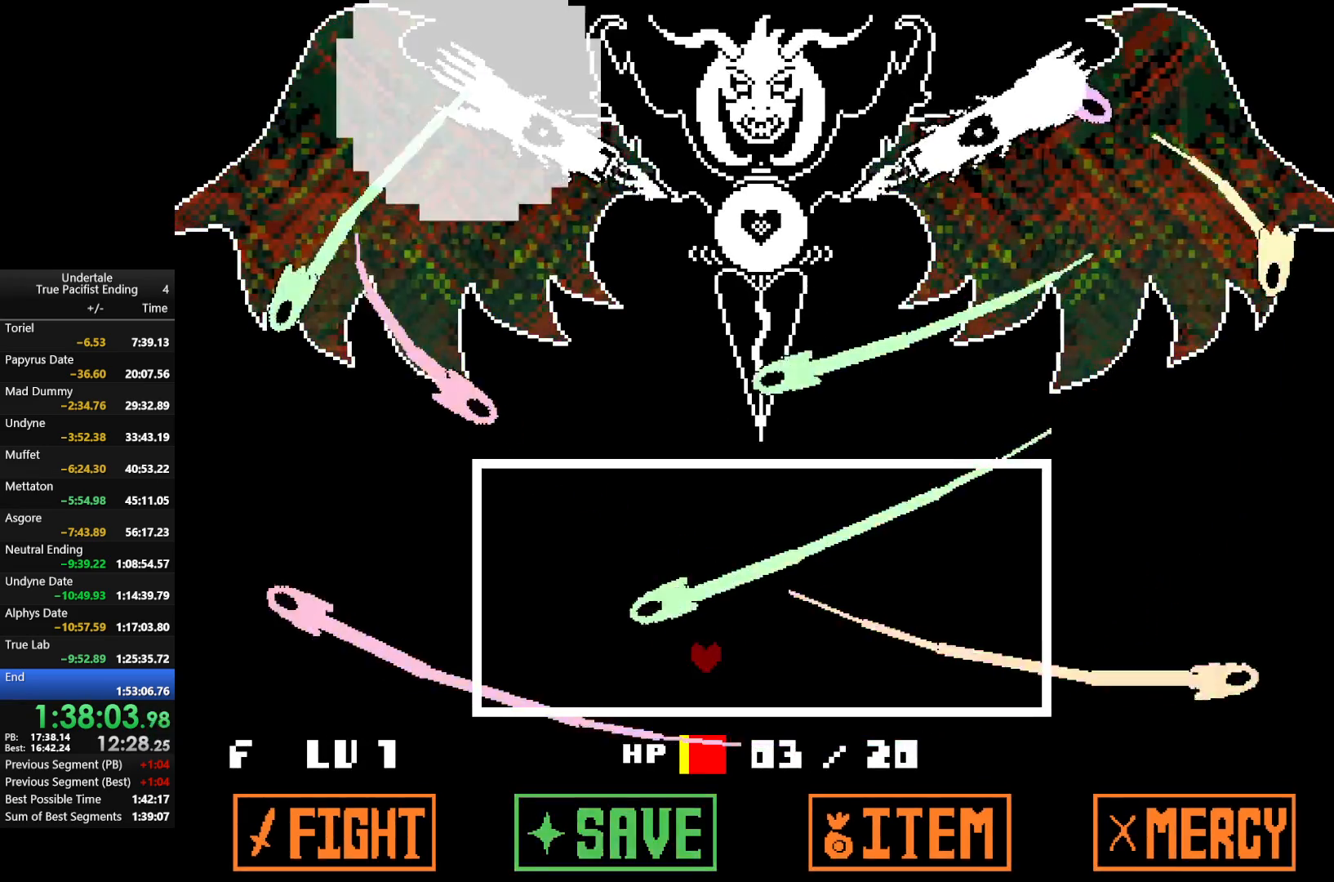
{"keys": [], "events": [[167, "right", "down"], [333, "right", "up"]]}
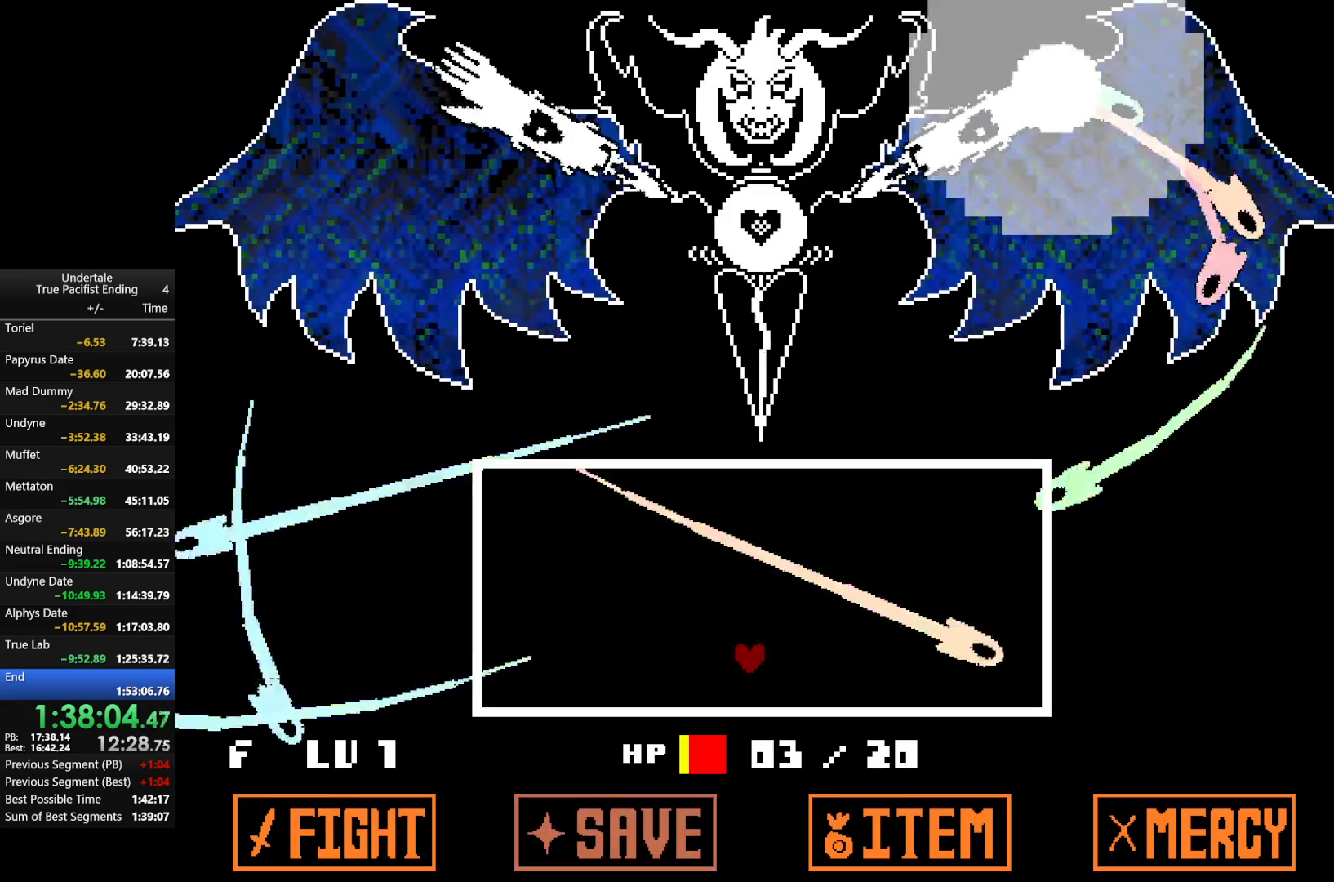
{"keys": ["right", "up"], "events": [[33, "up", "down"], [67, "left", "down"], [367, "left", "up"], [367, "right", "down"]]}
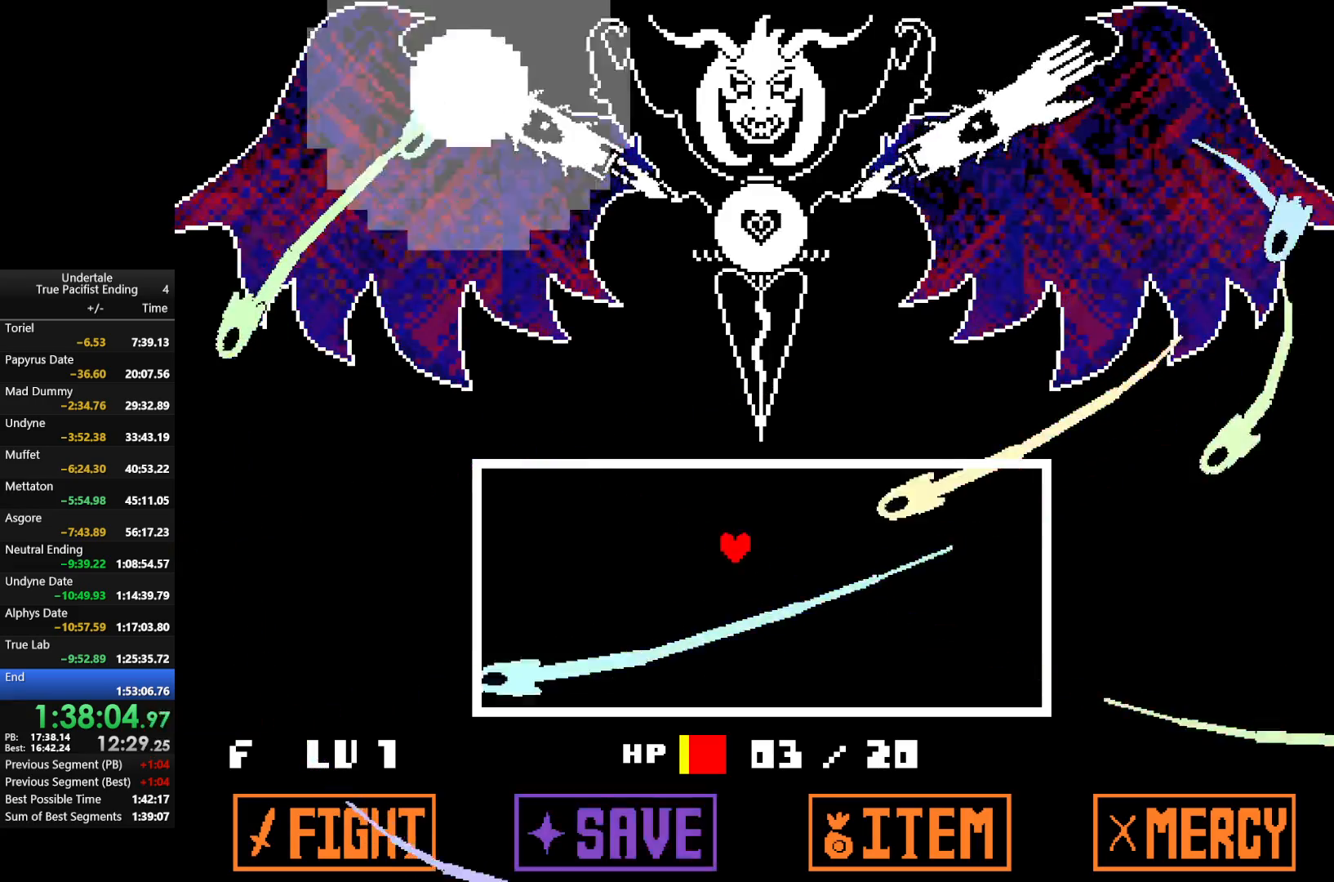
{"keys": [], "events": [[367, "right", "up"], [367, "up", "up"]]}
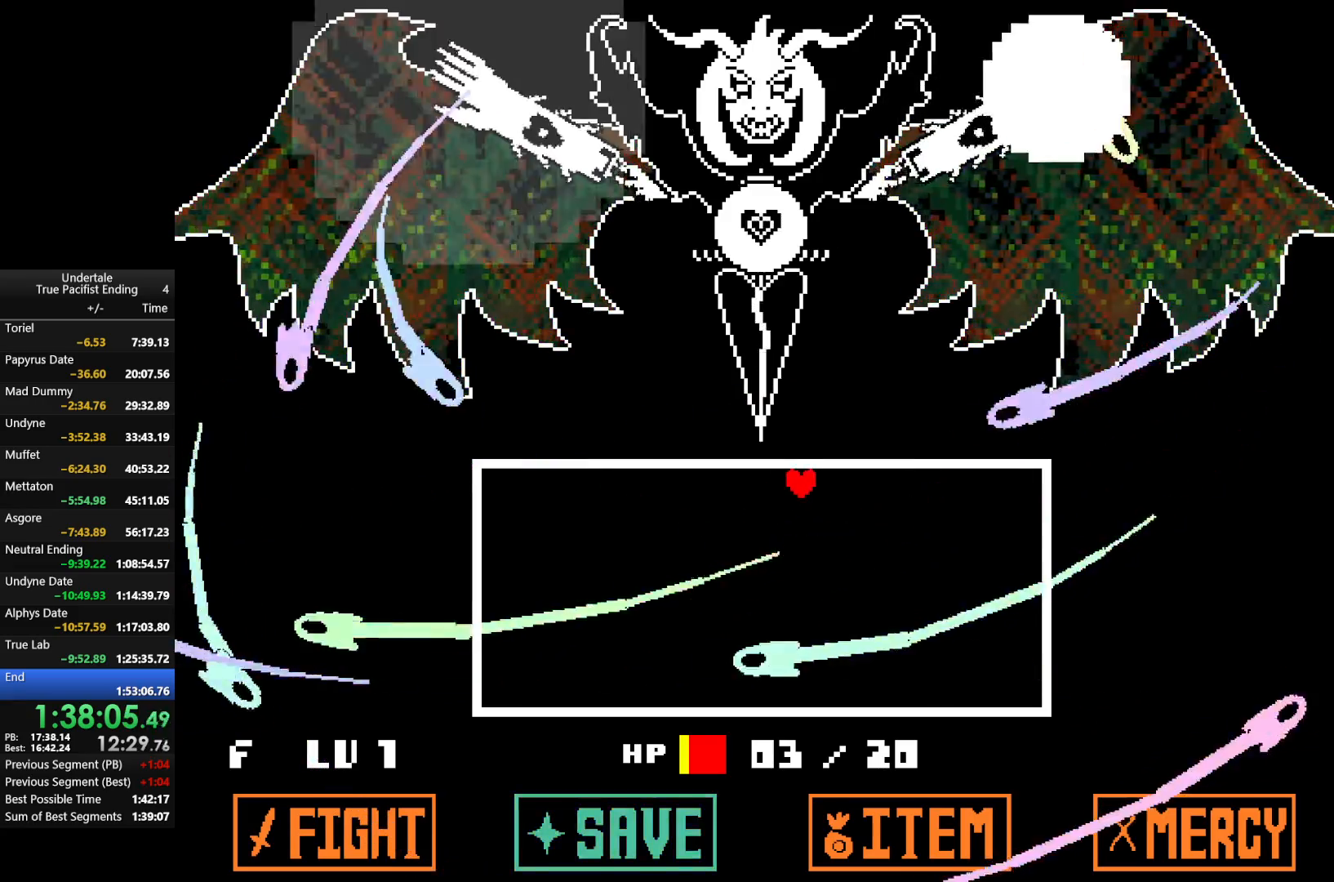
{"keys": [], "events": []}
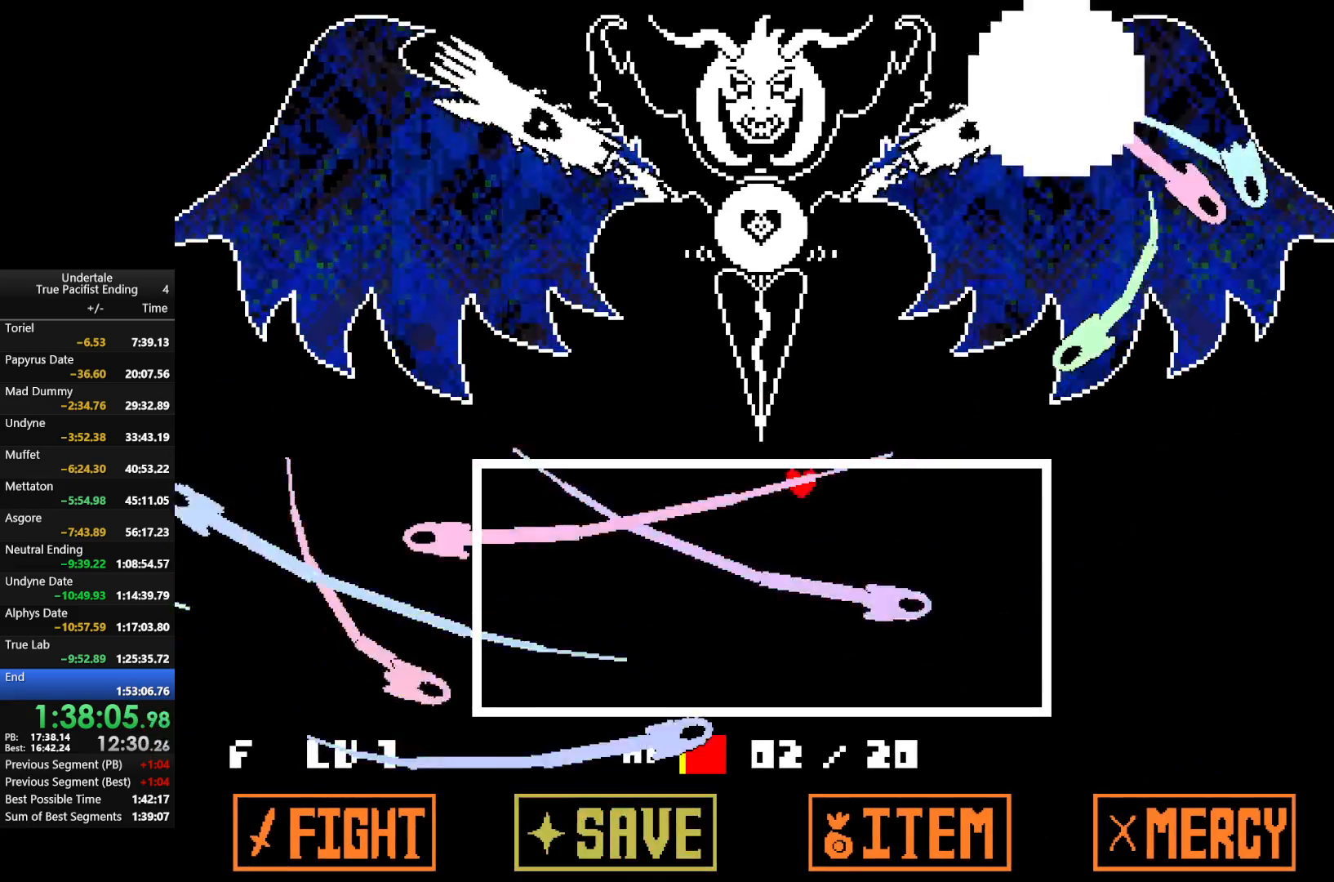
{"keys": [], "events": []}
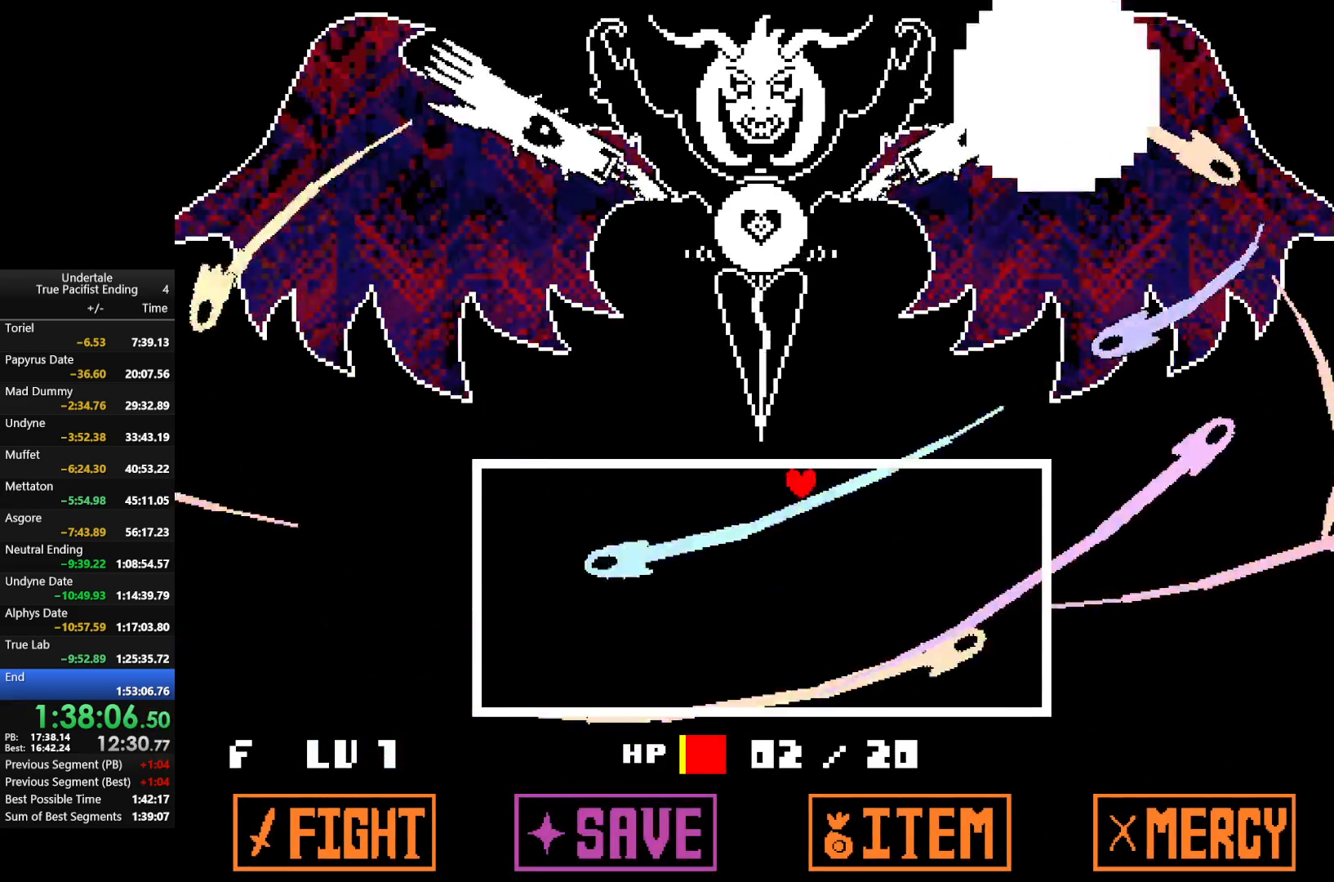
{"keys": [], "events": [[267, "down", "down"], [367, "right", "down"], [500, "down", "up"], [500, "right", "up"]]}
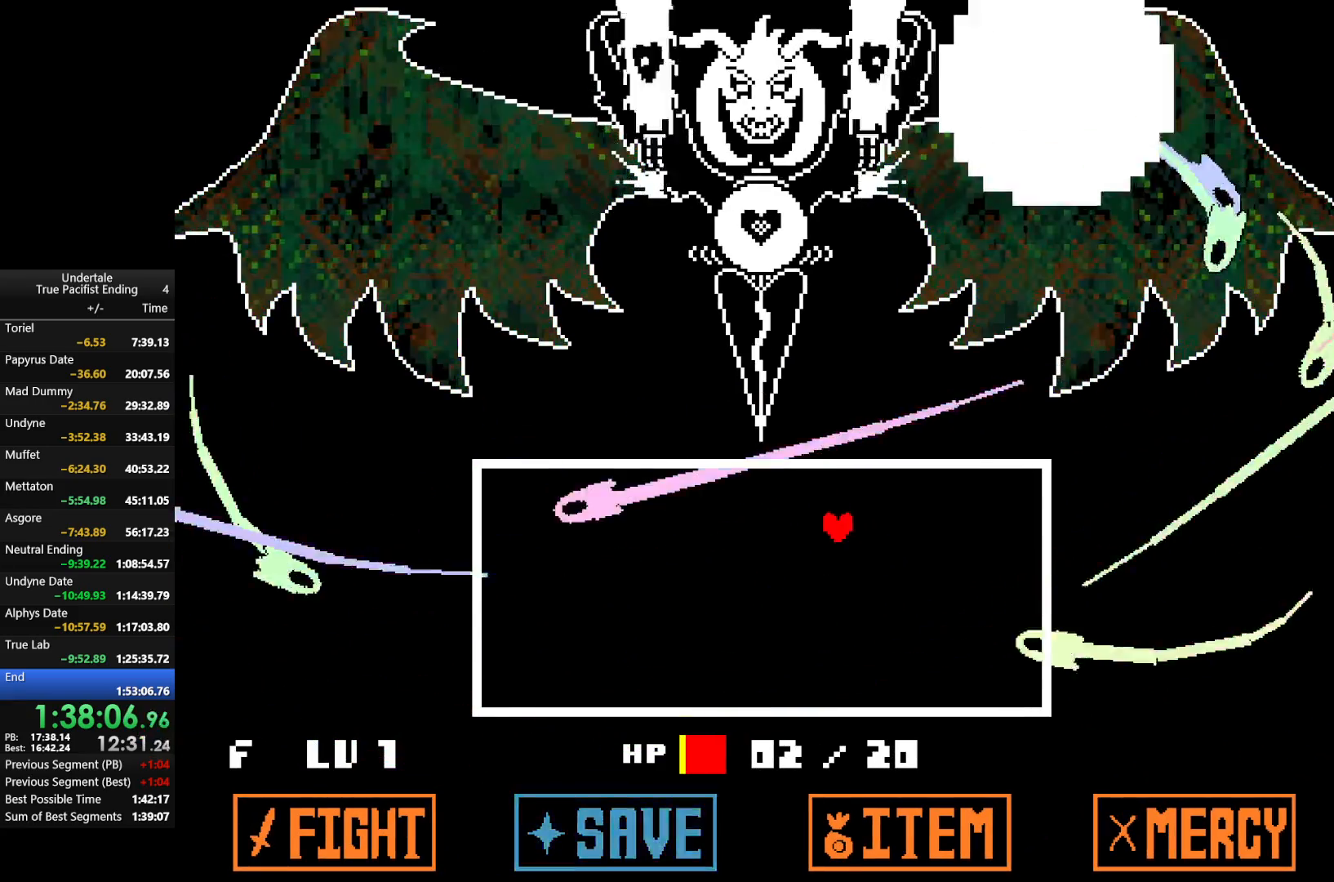
{"keys": ["left", "up"], "events": [[400, "left", "down"], [467, "up", "down"]]}
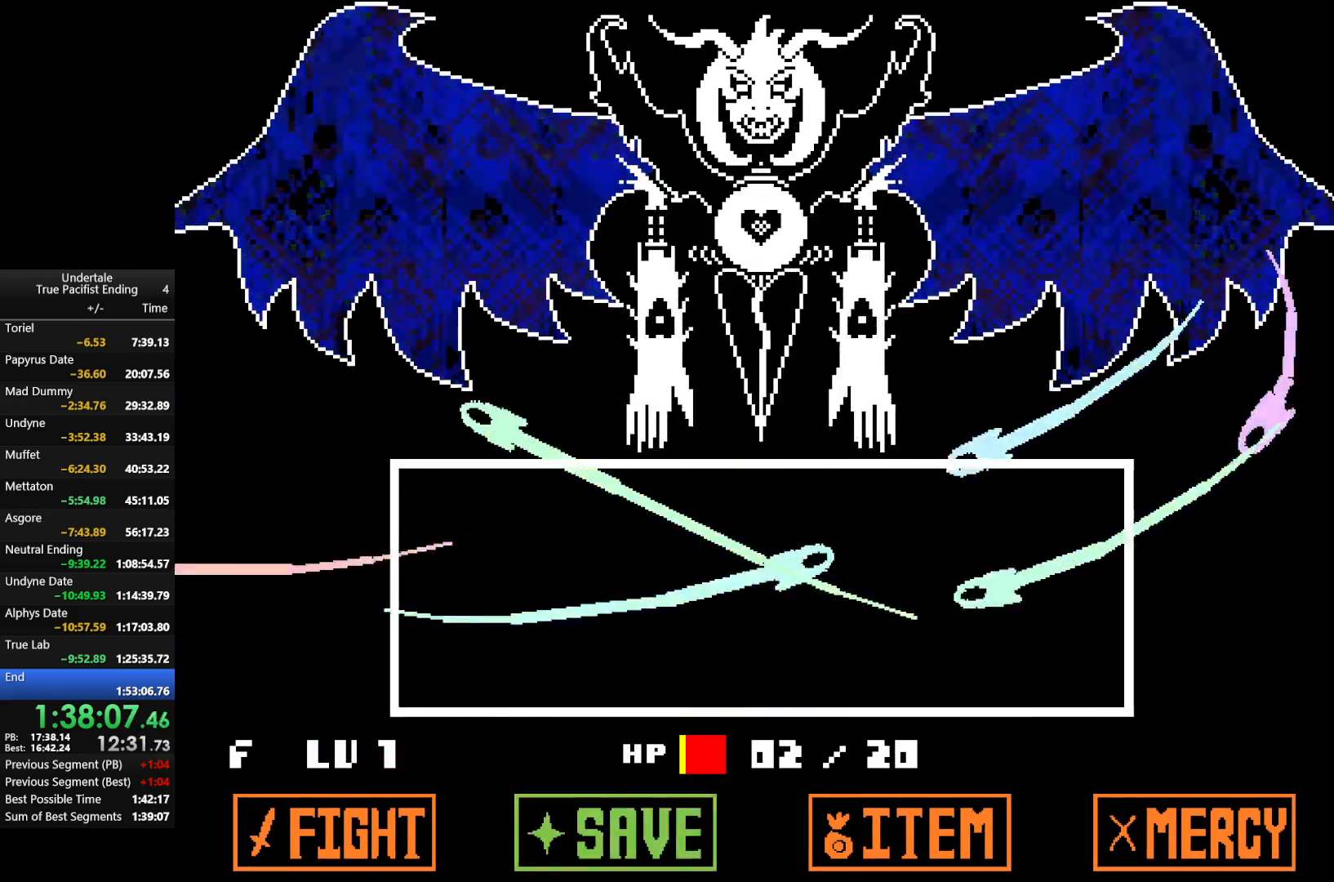
{"keys": ["return", "z"], "events": [[300, "left", "up"], [300, "up", "up"], [500, "return", "down"], [500, "z", "down"]]}
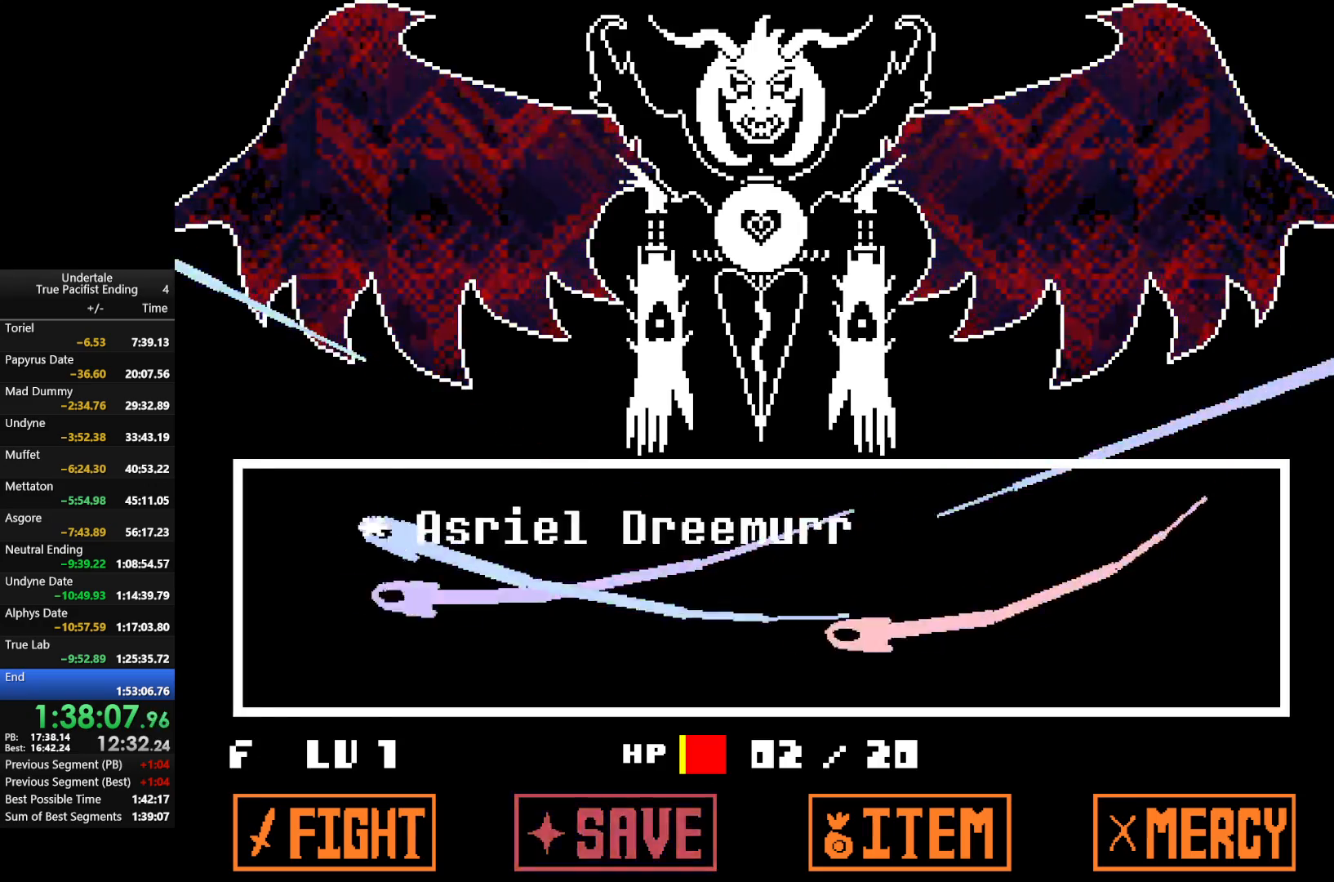
{"keys": [], "events": [[33, "return", "up"], [100, "z", "up"], [133, "return", "down"], [167, "z", "down"], [267, "return", "up"], [267, "z", "up"], [367, "return", "down"], [367, "z", "down"], [467, "shift", "down"], [467, "x", "down"], [467, "z", "up"], [500, "return", "up"], [500, "shift", "up"], [500, "x", "up"]]}
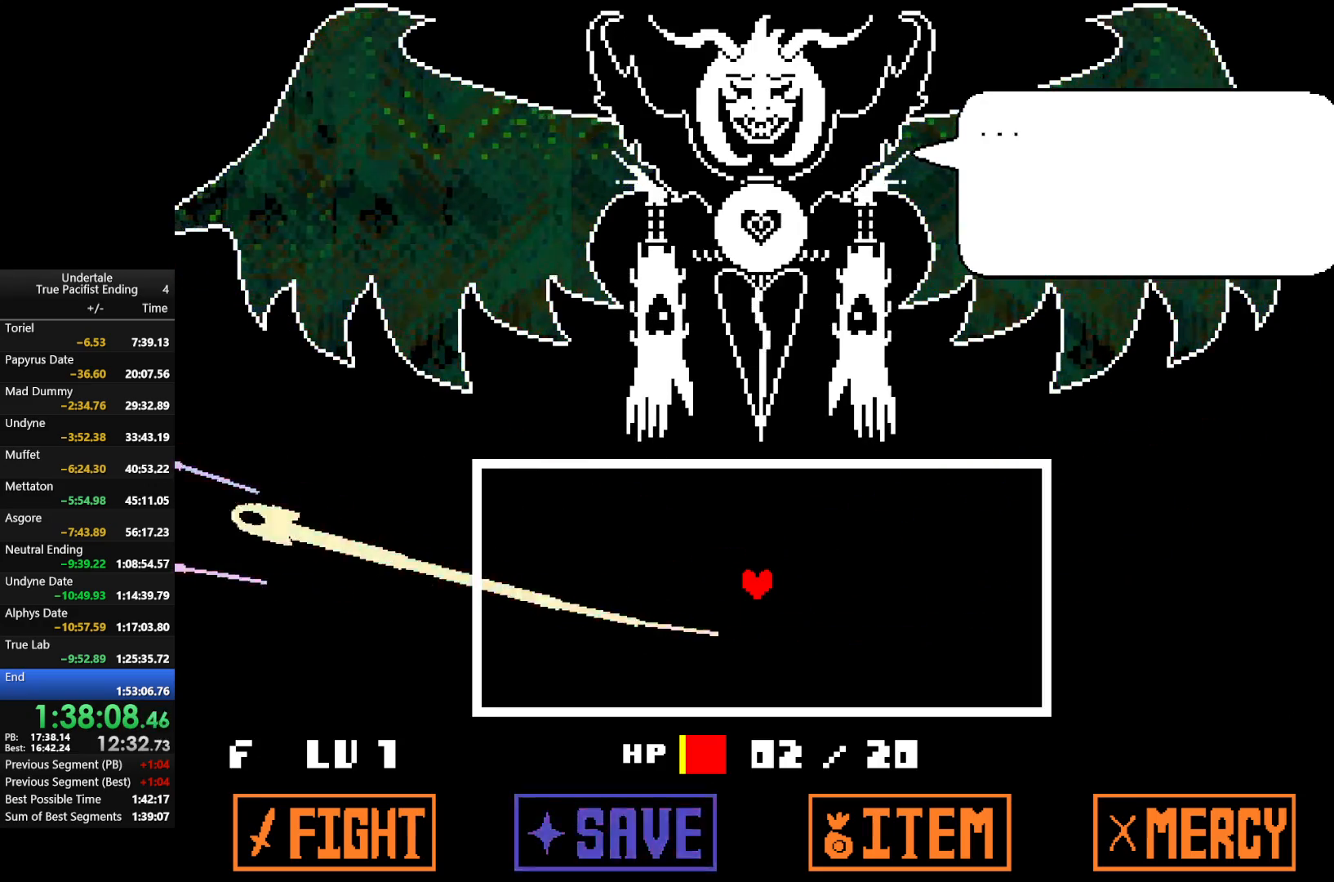
{"keys": ["return", "z"], "events": [[67, "z", "down"], [100, "return", "down"], [100, "shift", "down"], [133, "return", "up"], [133, "shift", "up"], [133, "x", "down"], [200, "x", "up"], [200, "z", "up"], [233, "return", "down"], [233, "z", "down"], [333, "x", "down"], [400, "return", "up"], [400, "x", "up"], [400, "z", "up"], [433, "return", "down"], [467, "z", "down"]]}
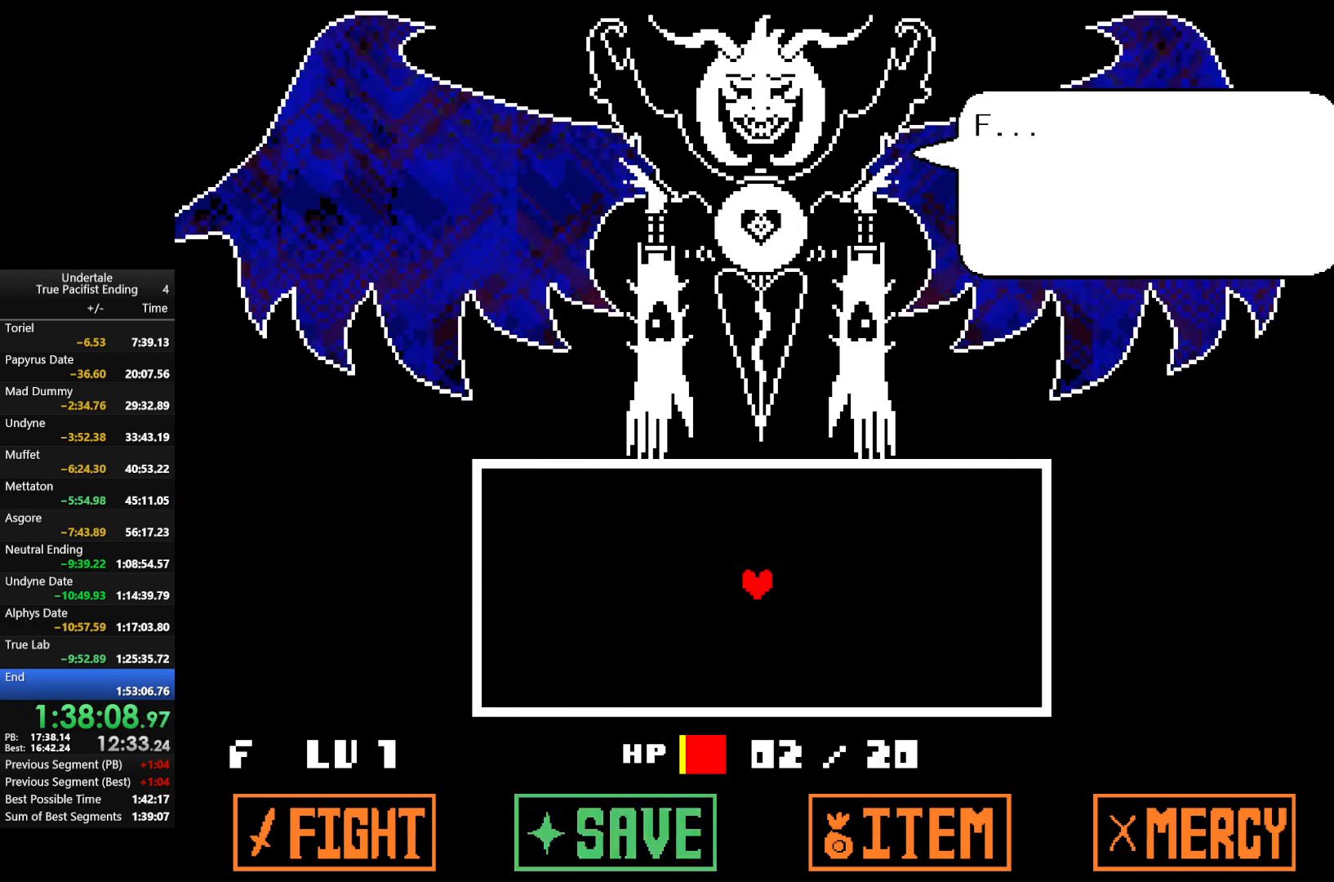
{"keys": ["x"], "events": [[33, "return", "up"], [33, "x", "down"], [67, "return", "down"], [67, "z", "up"], [167, "return", "up"], [167, "x", "up"], [167, "z", "down"], [200, "return", "down"], [200, "shift", "down"], [267, "return", "up"], [267, "shift", "up"], [267, "x", "down"], [267, "z", "up"], [300, "return", "down"], [300, "x", "up"], [367, "z", "down"], [400, "return", "up"], [467, "return", "down"], [467, "x", "down"], [467, "z", "up"], [500, "return", "up"]]}
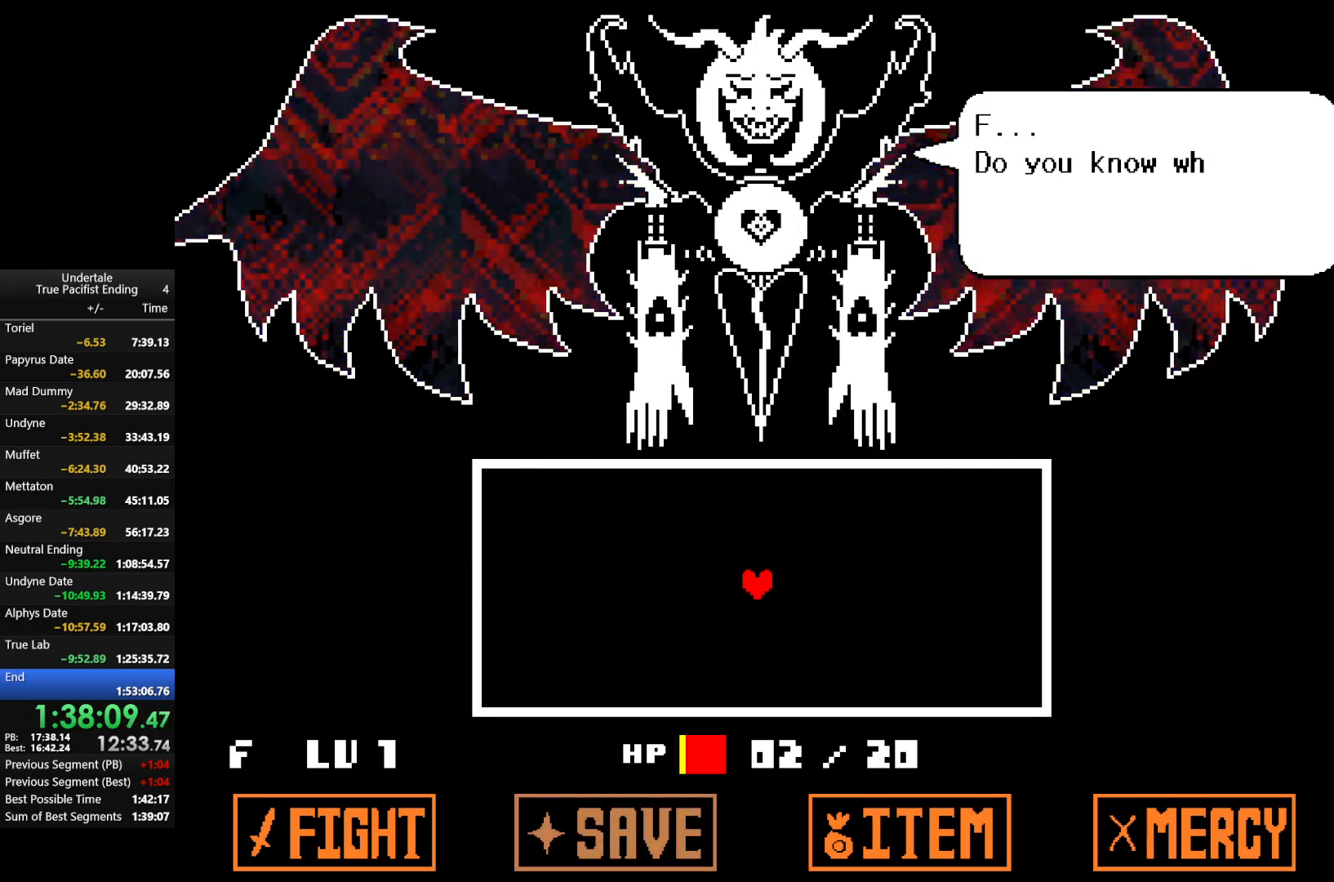
{"keys": ["z"], "events": [[33, "x", "up"], [100, "return", "down"], [100, "z", "down"], [133, "return", "up"], [167, "return", "down"], [167, "z", "up"], [267, "return", "up"], [267, "z", "down"], [333, "z", "up"], [367, "return", "down"], [400, "return", "up"], [467, "z", "down"]]}
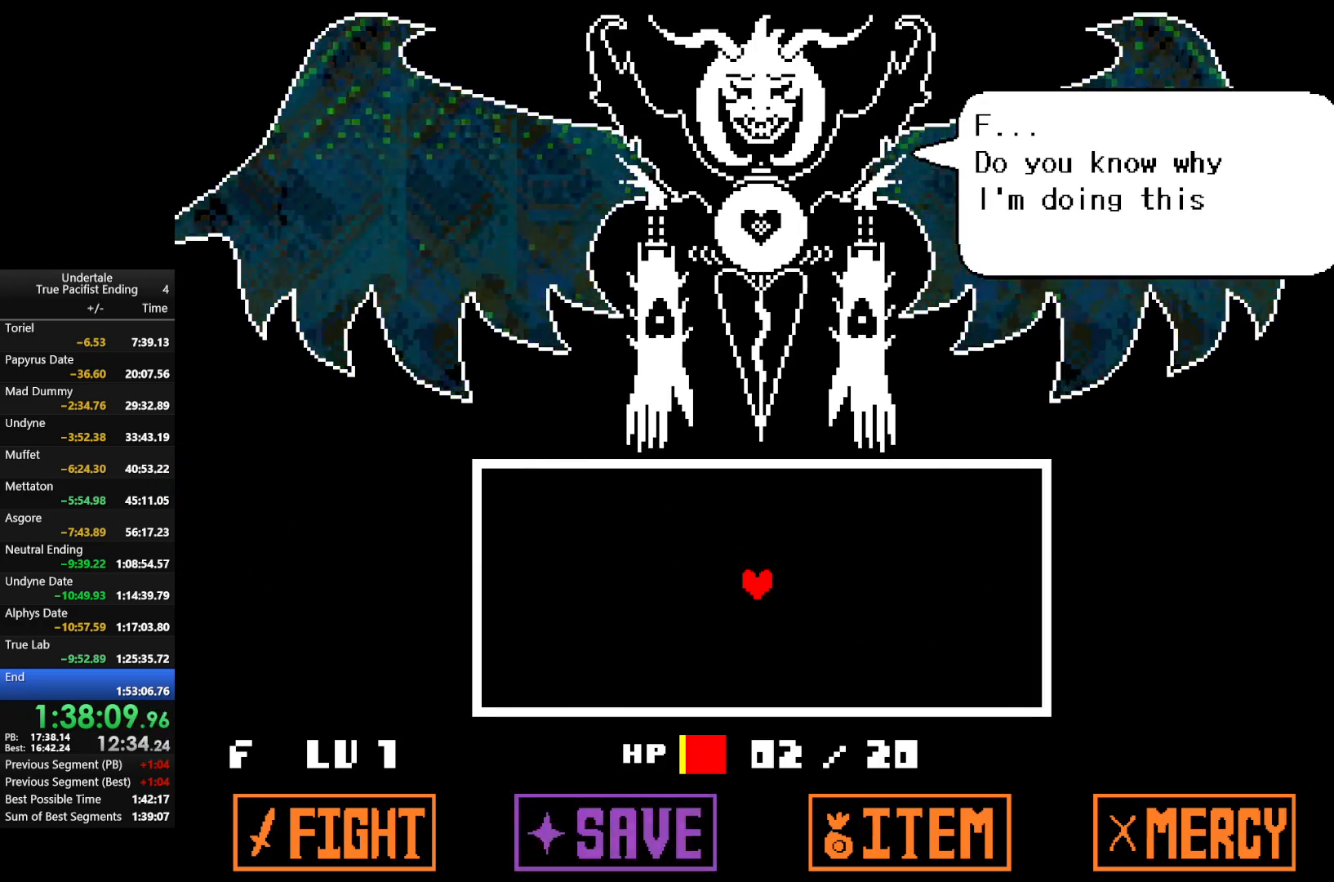
{"keys": ["return"], "events": [[67, "return", "down"], [67, "z", "up"], [100, "return", "up"], [167, "return", "down"], [200, "z", "down"], [233, "return", "up"], [233, "z", "up"], [300, "return", "down"], [367, "return", "up"], [367, "z", "down"], [433, "return", "down"], [433, "z", "up"]]}
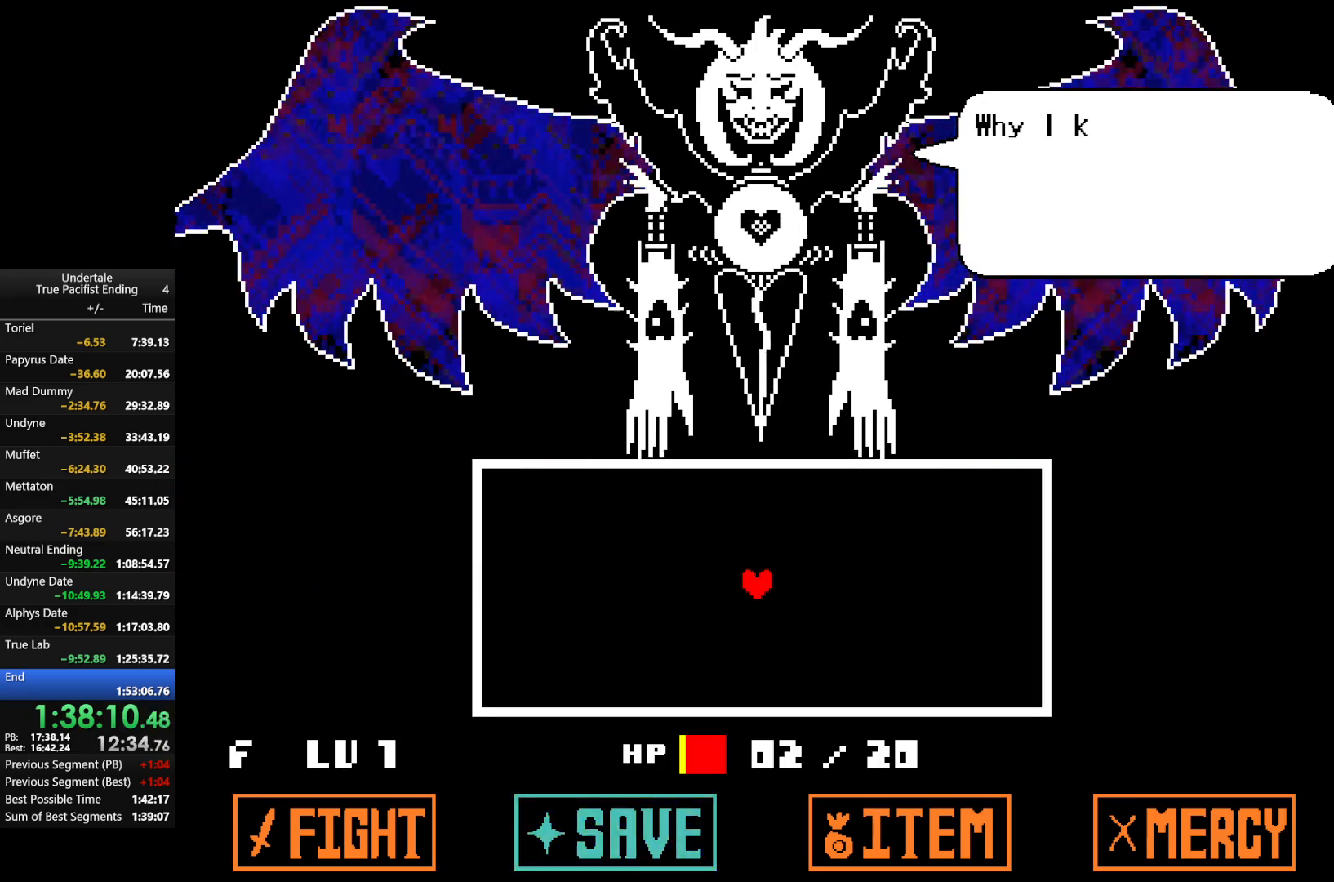
{"keys": [], "events": [[33, "z", "down"], [133, "return", "up"], [133, "z", "up"], [167, "return", "down"], [200, "z", "down"], [267, "return", "up"], [300, "z", "up"], [367, "return", "down"], [400, "return", "up"], [400, "z", "down"], [433, "return", "down"], [500, "return", "up"], [500, "z", "up"]]}
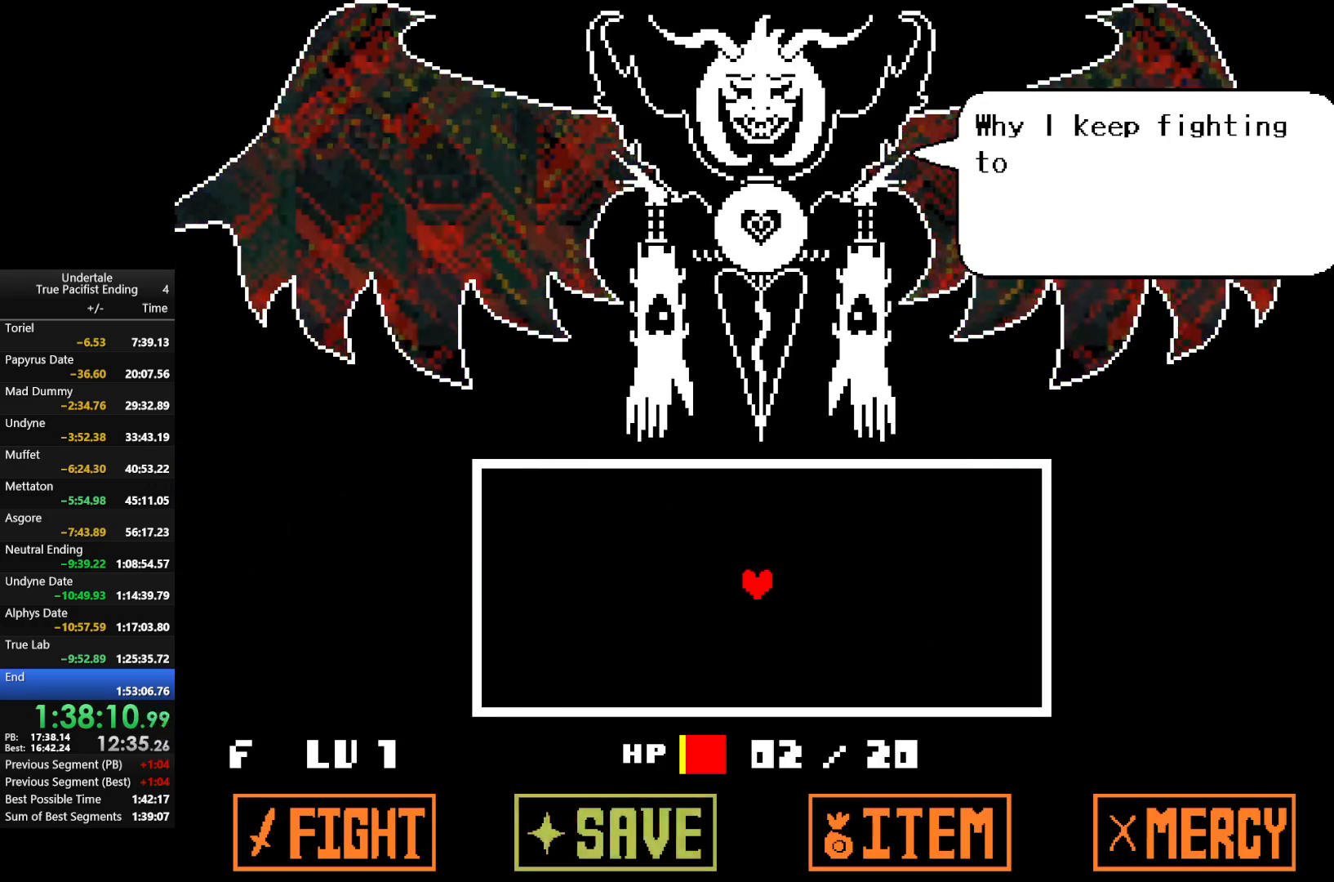
{"keys": ["return", "z"], "events": [[67, "return", "down"], [67, "z", "down"], [133, "return", "up"], [167, "z", "up"], [233, "return", "down"], [267, "return", "up"], [267, "z", "down"], [333, "return", "down"], [367, "return", "up"], [367, "z", "up"], [467, "return", "down"], [467, "z", "down"]]}
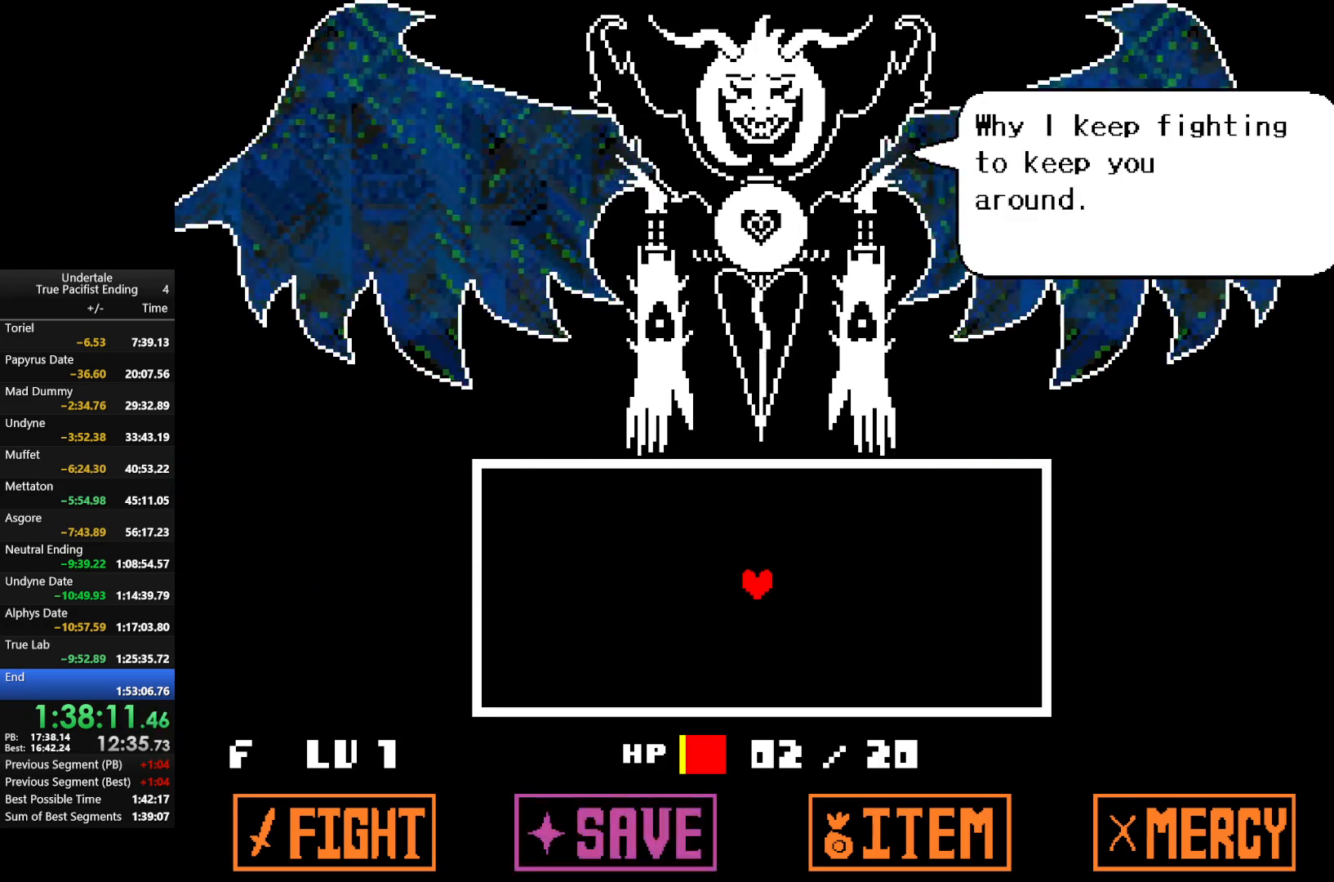
{"keys": ["return"], "events": [[67, "return", "up"], [67, "z", "up"], [100, "return", "down"], [167, "return", "up"], [167, "z", "down"], [200, "return", "down"], [233, "return", "up"], [233, "z", "up"], [333, "return", "down"], [333, "z", "down"], [367, "return", "up"], [433, "z", "up"], [467, "return", "down"]]}
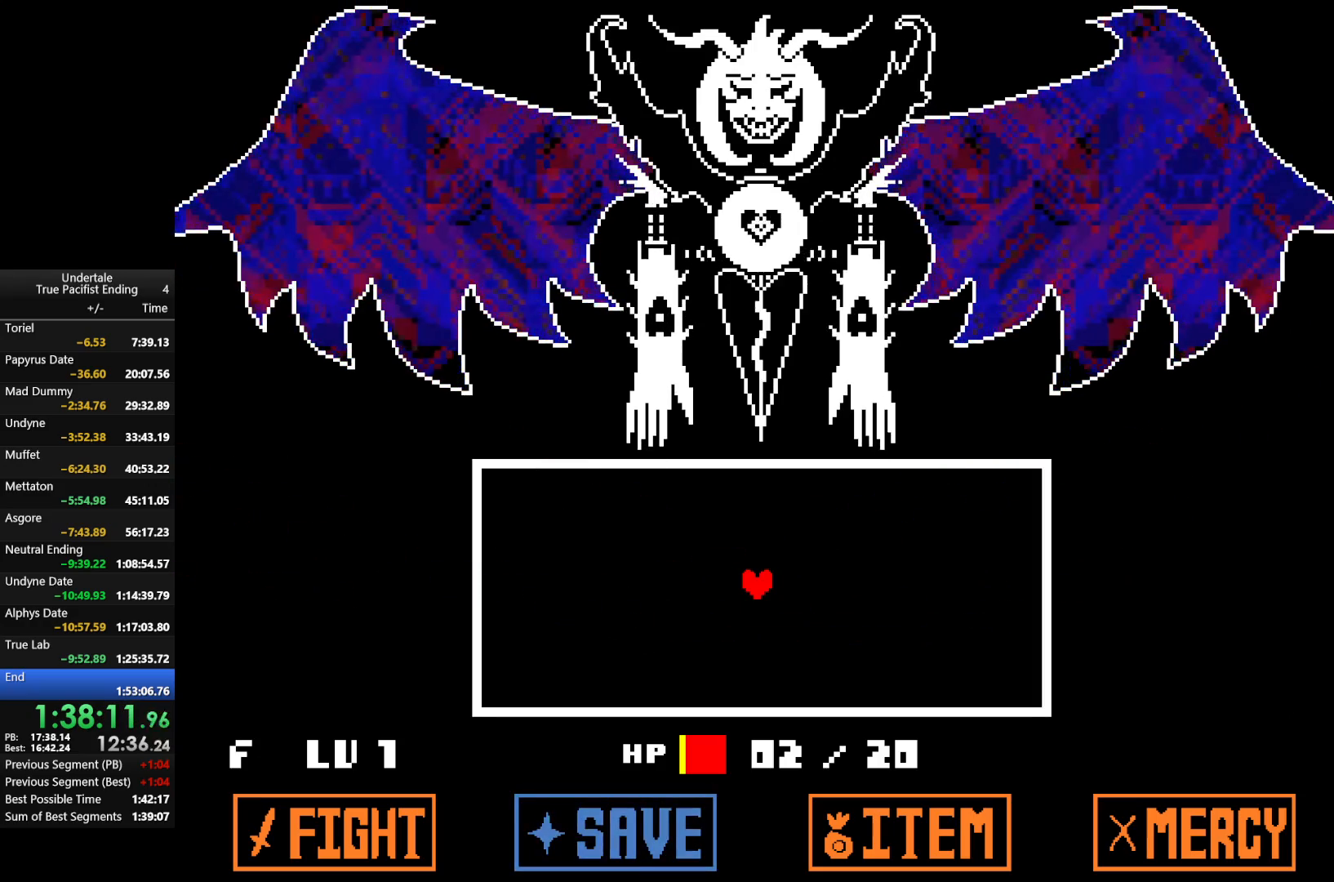
{"keys": [], "events": [[33, "return", "up"], [33, "z", "down"], [67, "return", "down"], [100, "z", "up"], [167, "return", "up"], [200, "return", "down"], [200, "z", "down"], [267, "return", "up"], [267, "z", "up"], [433, "return", "down"], [433, "z", "down"], [500, "return", "up"], [500, "z", "up"]]}
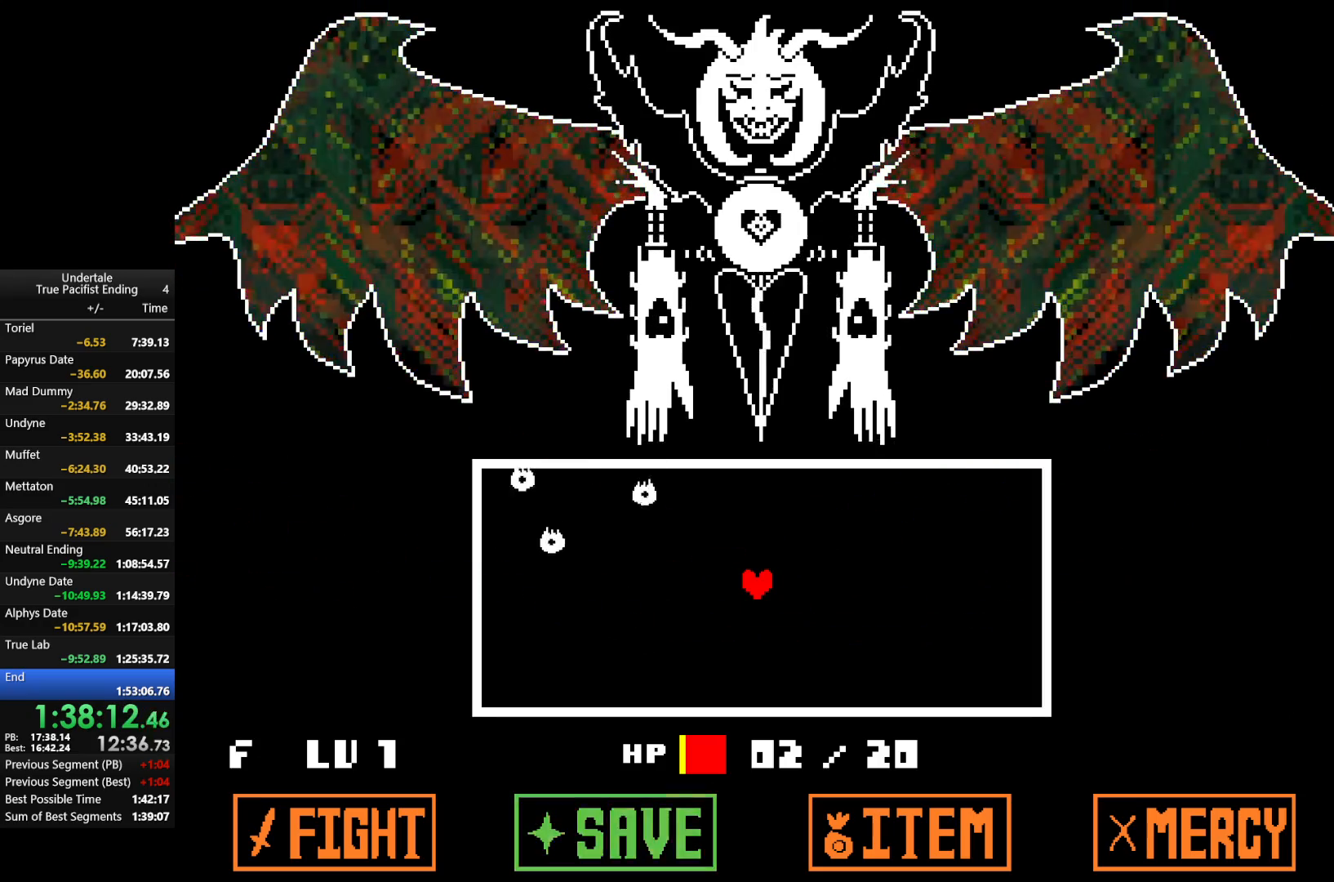
{"keys": ["z"], "events": [[33, "return", "down"], [133, "return", "up"], [133, "z", "down"], [233, "return", "down"], [233, "z", "up"], [267, "z", "down"], [367, "return", "up"], [367, "z", "up"], [467, "return", "down"], [467, "z", "down"], [500, "return", "up"]]}
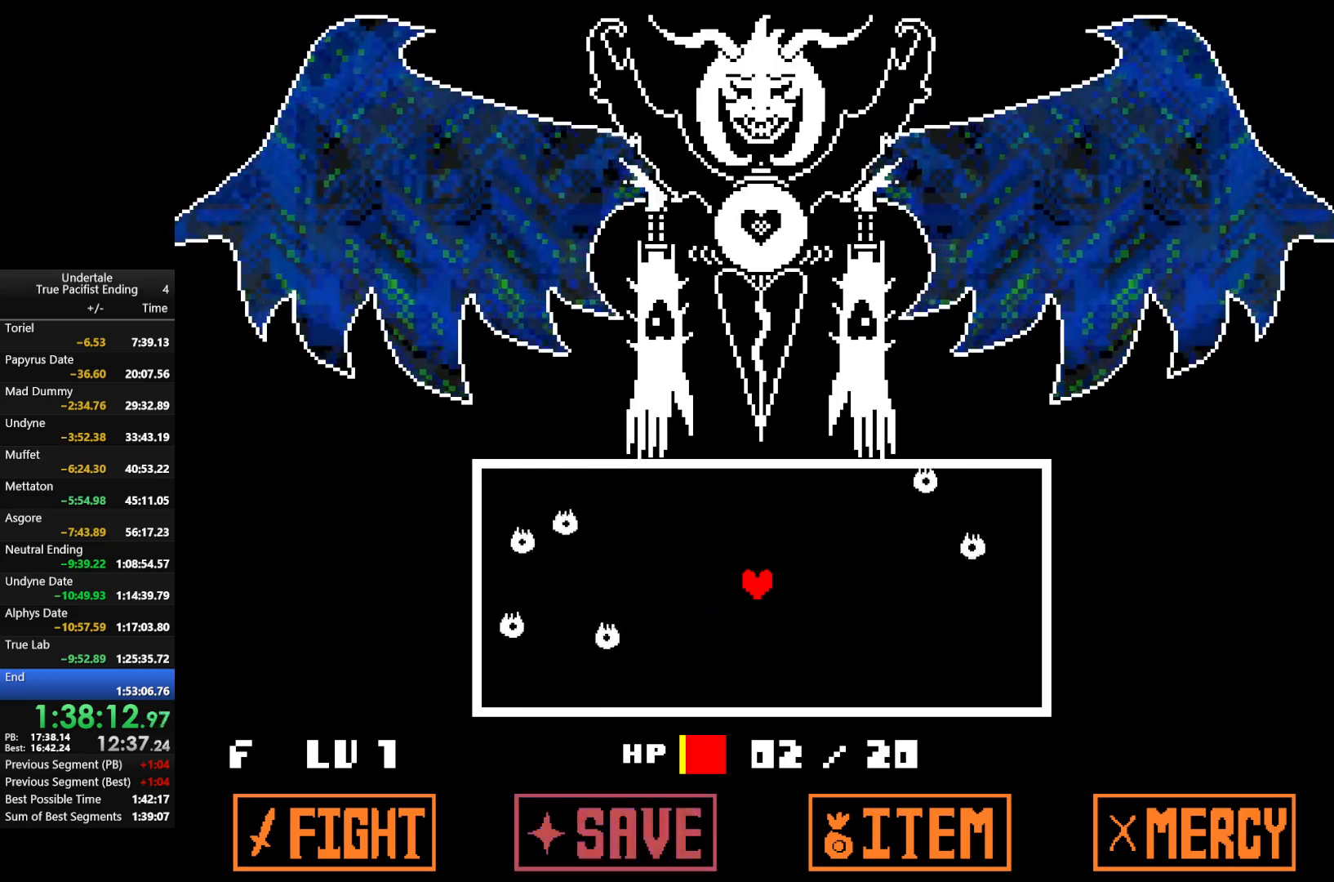
{"keys": [], "events": [[67, "z", "up"], [100, "return", "down"], [133, "z", "down"], [233, "return", "up"], [233, "z", "up"], [333, "return", "down"], [333, "z", "down"], [400, "return", "up"], [400, "z", "up"], [433, "return", "down"], [467, "return", "up"]]}
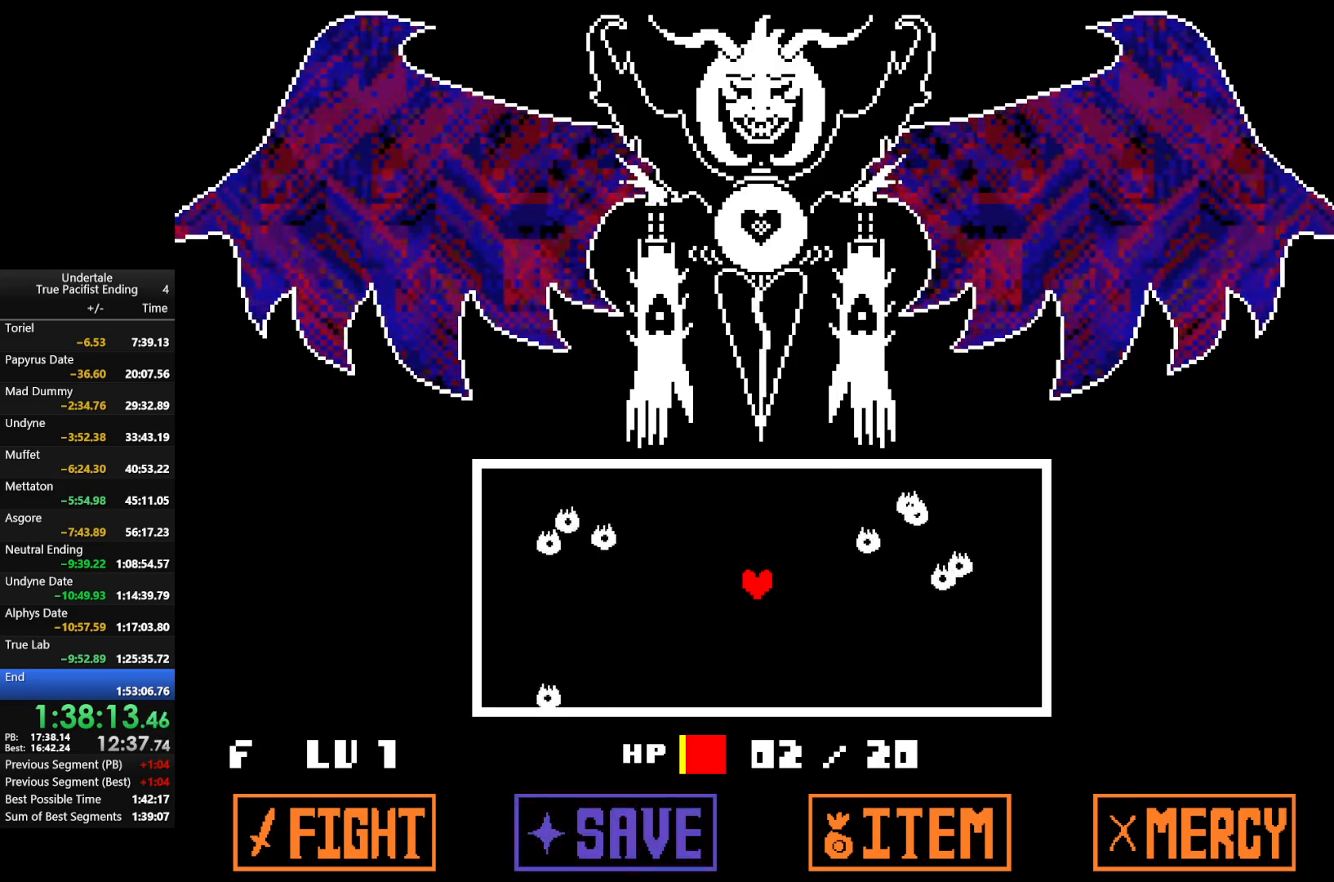
{"keys": [], "events": [[33, "return", "down"], [33, "z", "down"], [100, "z", "up"], [200, "z", "down"], [267, "return", "up"], [300, "z", "up"], [367, "return", "down"], [400, "return", "up"], [400, "z", "down"], [433, "return", "down"], [500, "return", "up"], [500, "z", "up"]]}